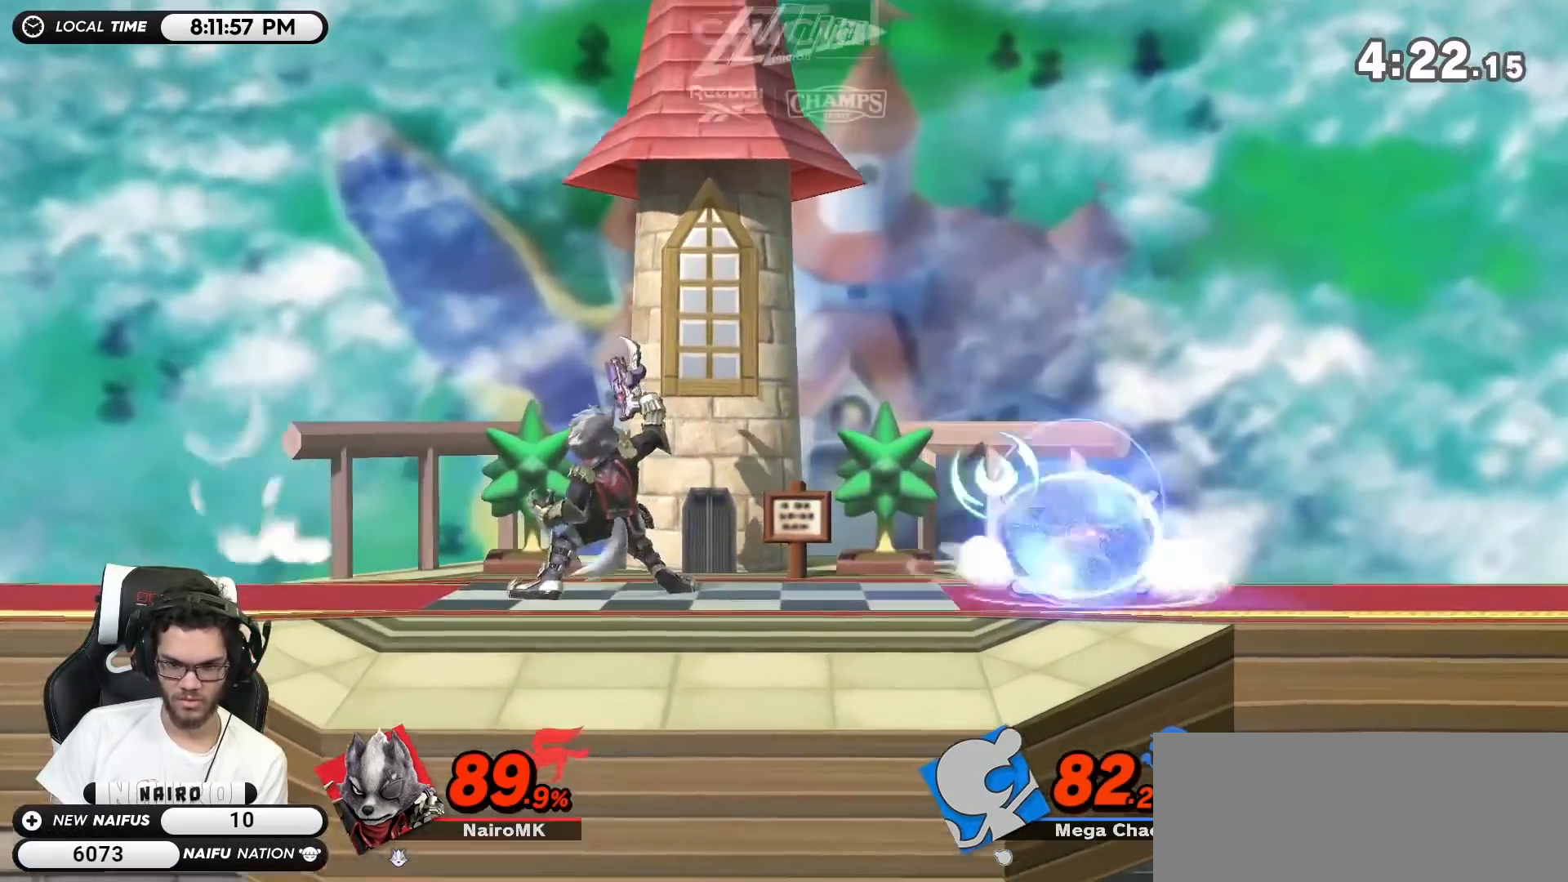
Gameplay with a controller (Nintendo layout); each line is a JSON object with the inputs held at the frame after it. "events" lists button and stick changes between this image and that frame as [ms after this image, input, new state], when the widget could be followed in between. Not read: L3 R3.
{"buttons": ["R1"], "left_stick": "center", "right_stick": "center", "events": [[367, "R1", "down"]]}
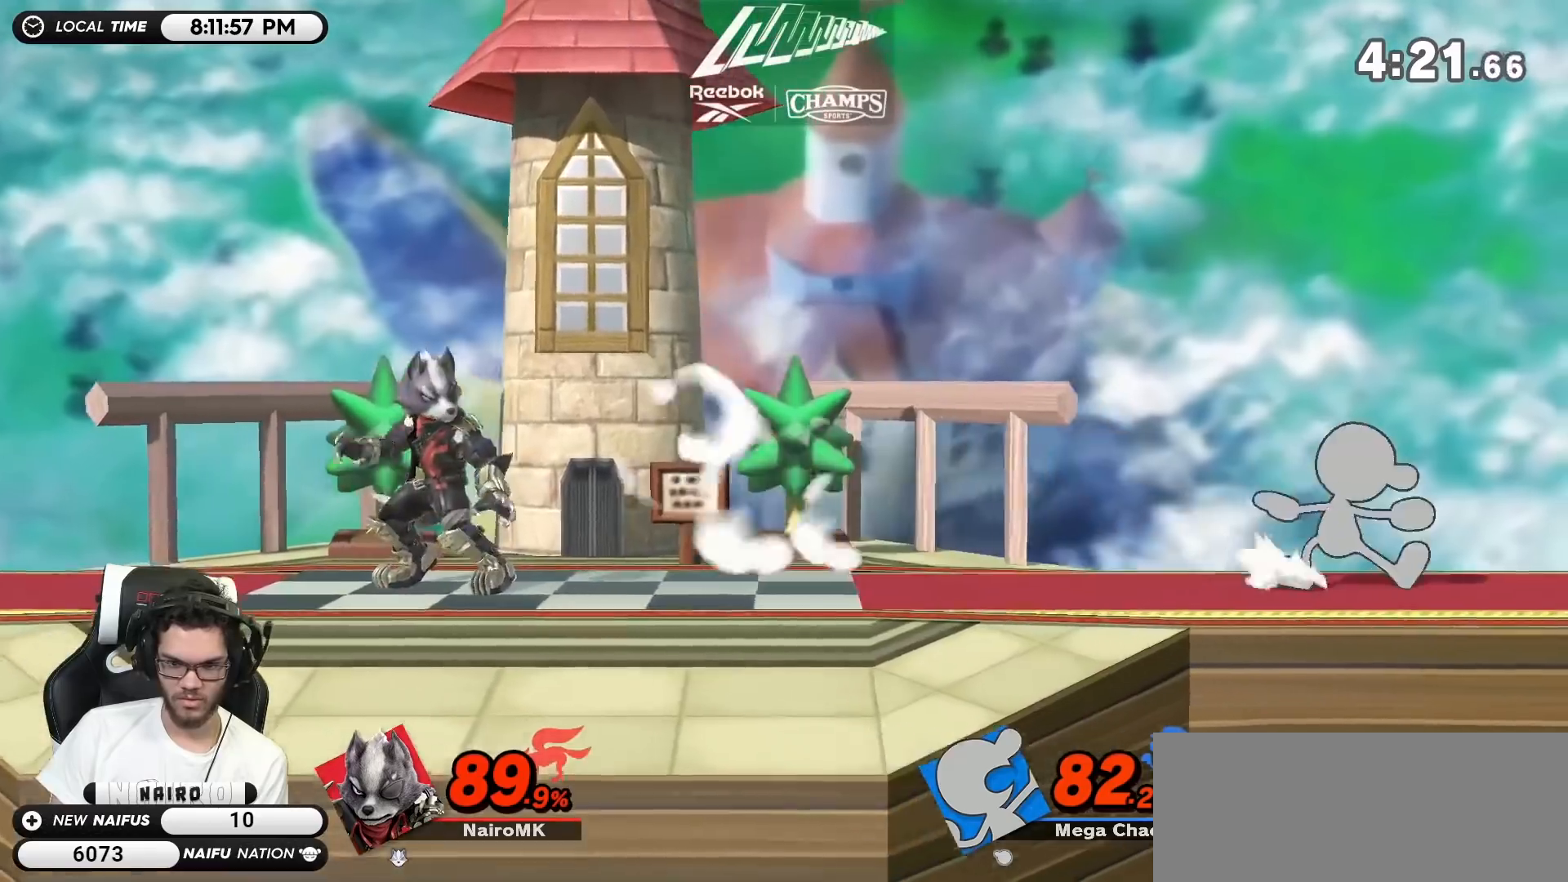
{"buttons": [], "left_stick": "up-right", "right_stick": "center", "events": [[83, "R1", "up"], [233, "B", "down"], [333, "B", "up"], [383, "B", "down"], [450, "left_stick", "up-right"], [483, "B", "up"]]}
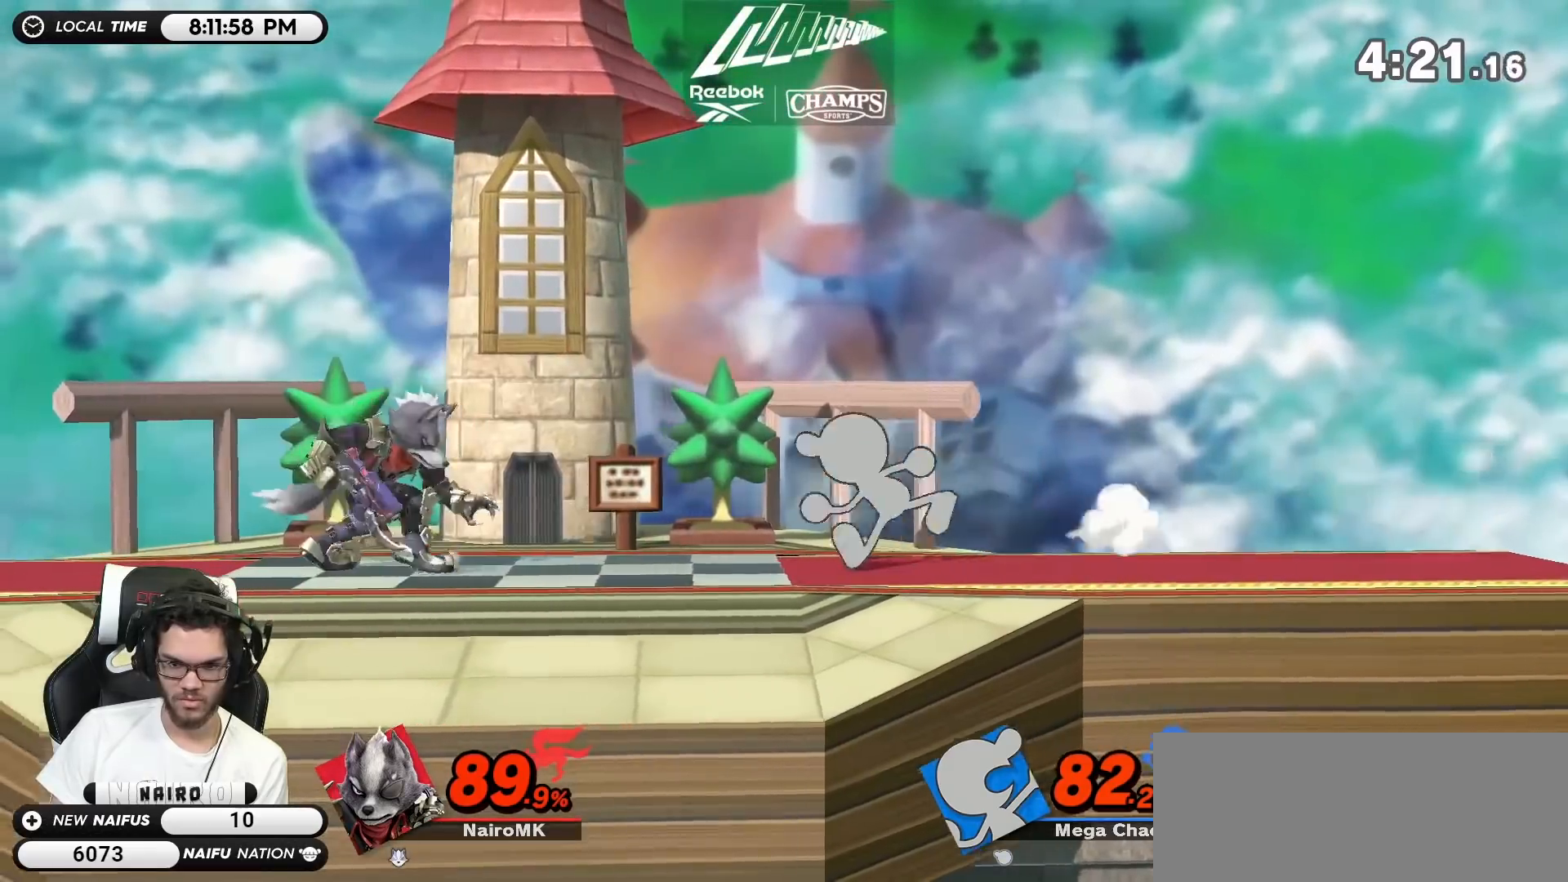
{"buttons": [], "left_stick": "center", "right_stick": "center", "events": [[50, "B", "down"], [150, "B", "up"], [233, "B", "down"], [333, "B", "up"], [417, "left_stick", "center"]]}
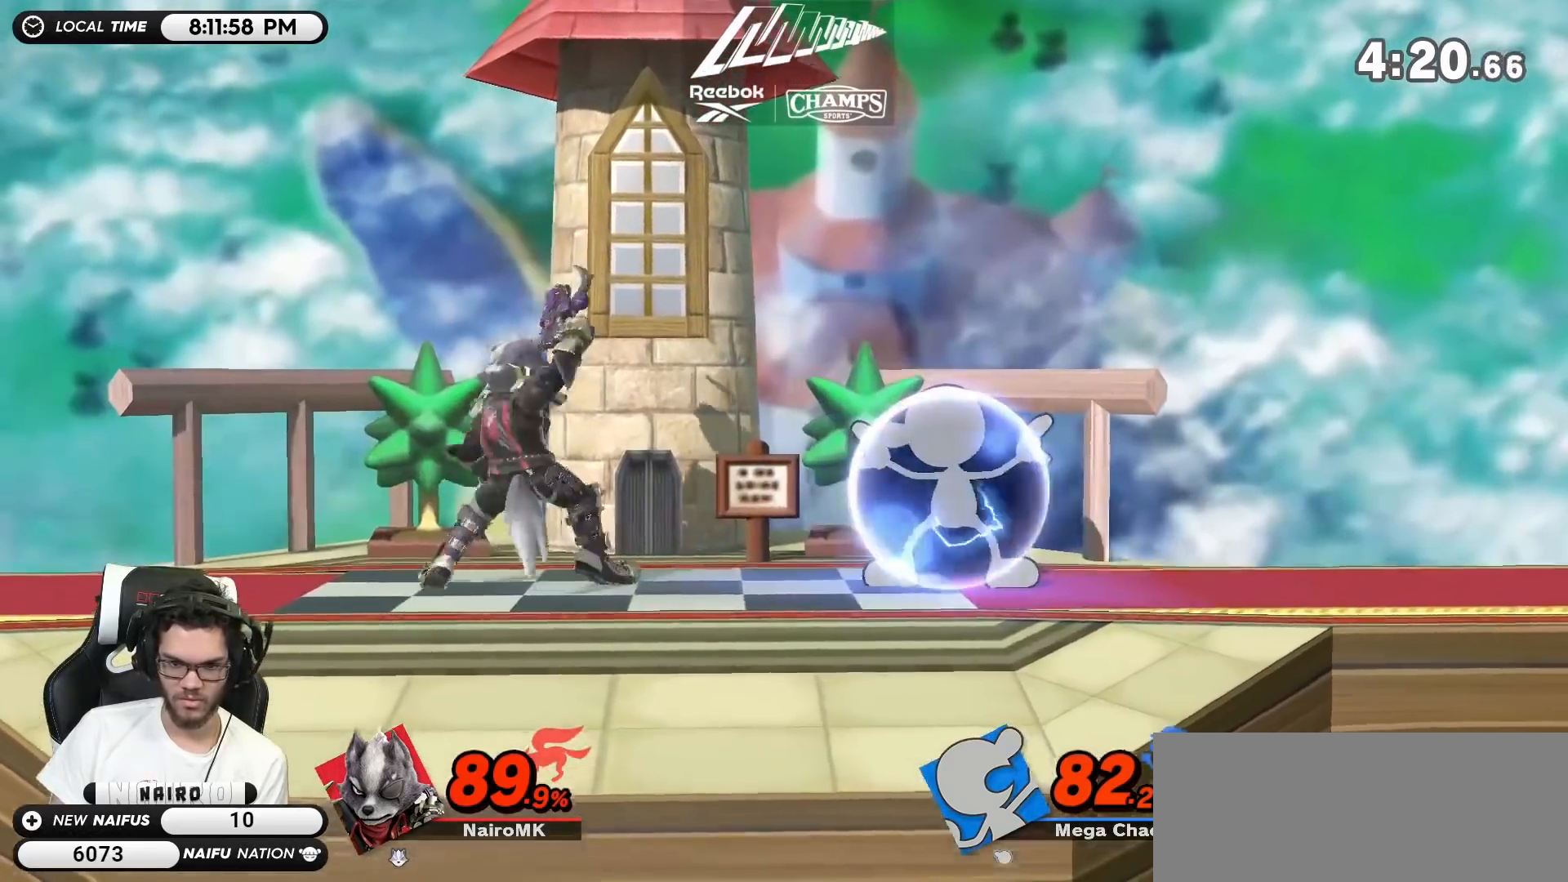
{"buttons": ["B"], "left_stick": "right", "right_stick": "center", "events": [[117, "left_stick", "left"], [367, "left_stick", "center"], [417, "B", "down"], [483, "left_stick", "right"]]}
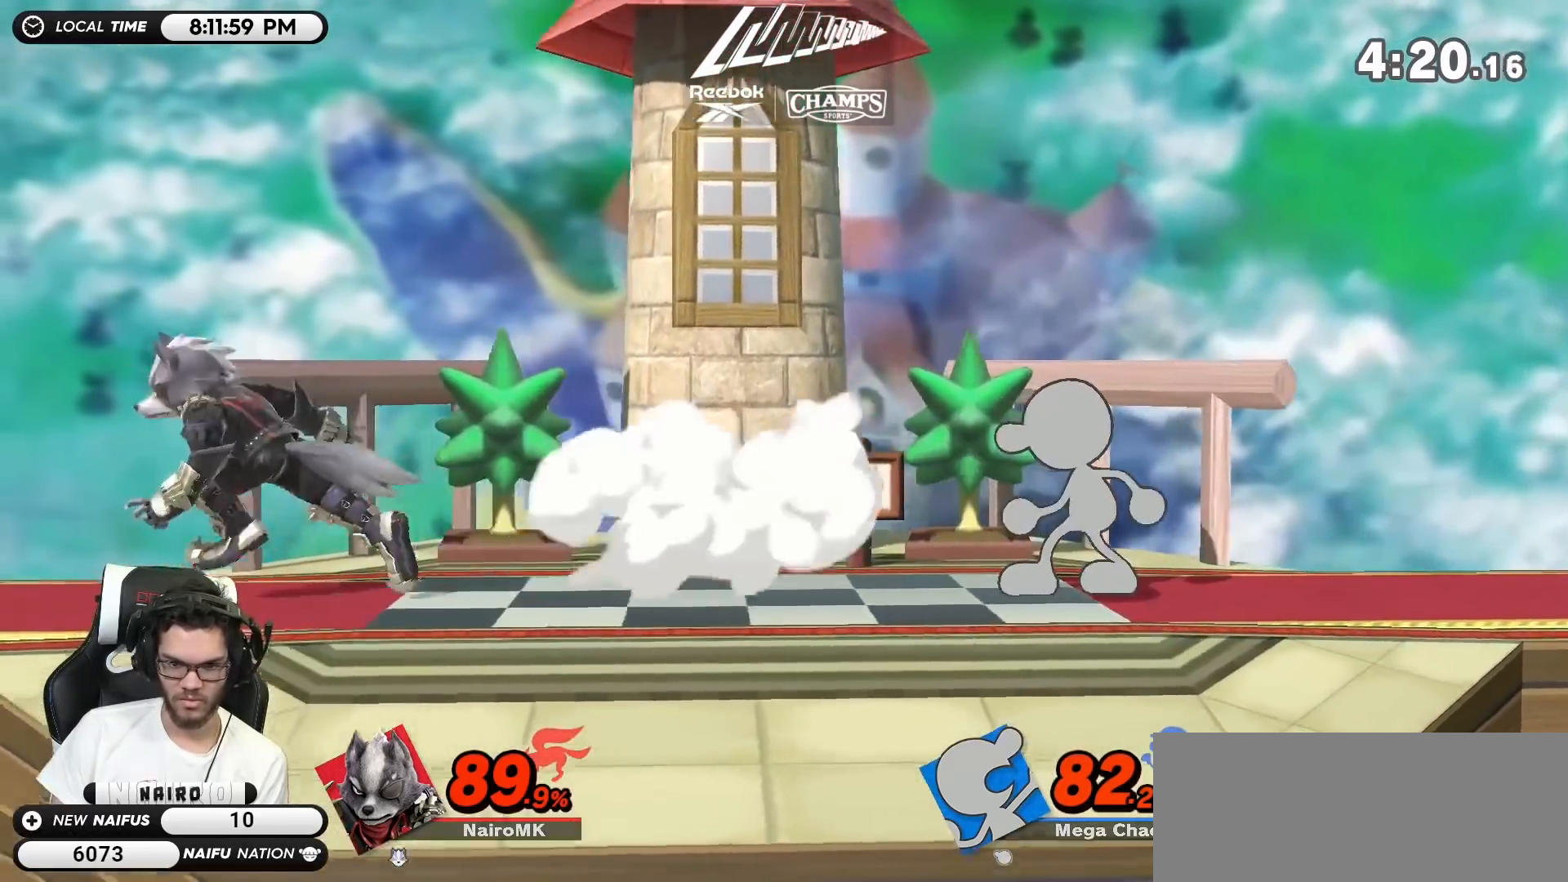
{"buttons": [], "left_stick": "right", "right_stick": "center", "events": [[50, "B", "up"], [100, "B", "down"], [133, "left_stick", "center"], [200, "B", "up"], [233, "B", "down"], [267, "left_stick", "right"], [367, "B", "up"]]}
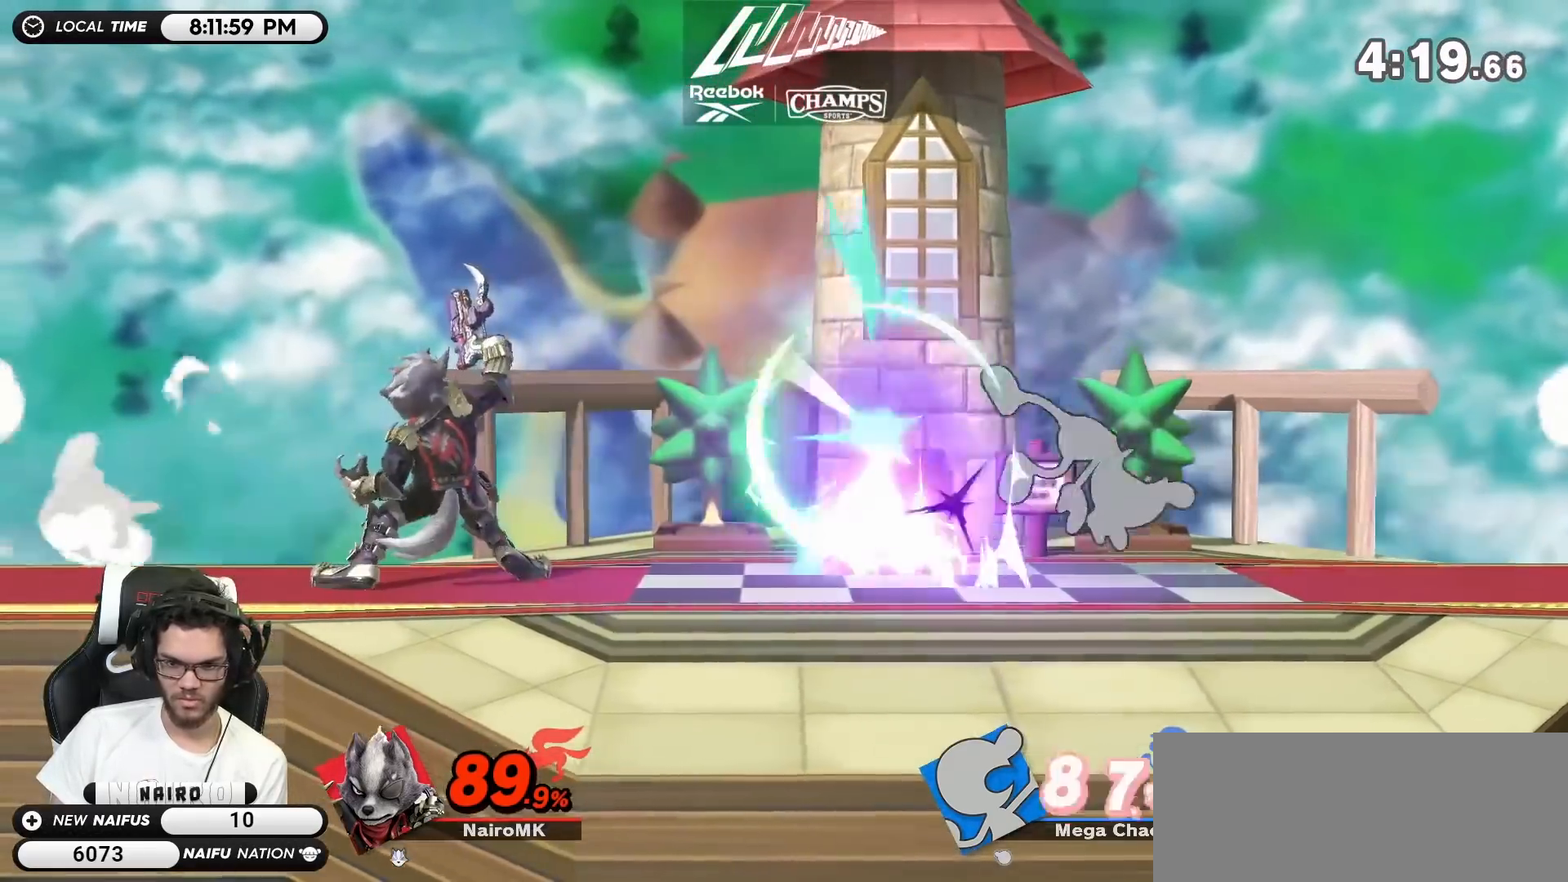
{"buttons": ["B"], "left_stick": "center", "right_stick": "center", "events": [[83, "left_stick", "center"], [333, "B", "down"], [383, "B", "up"], [450, "B", "down"]]}
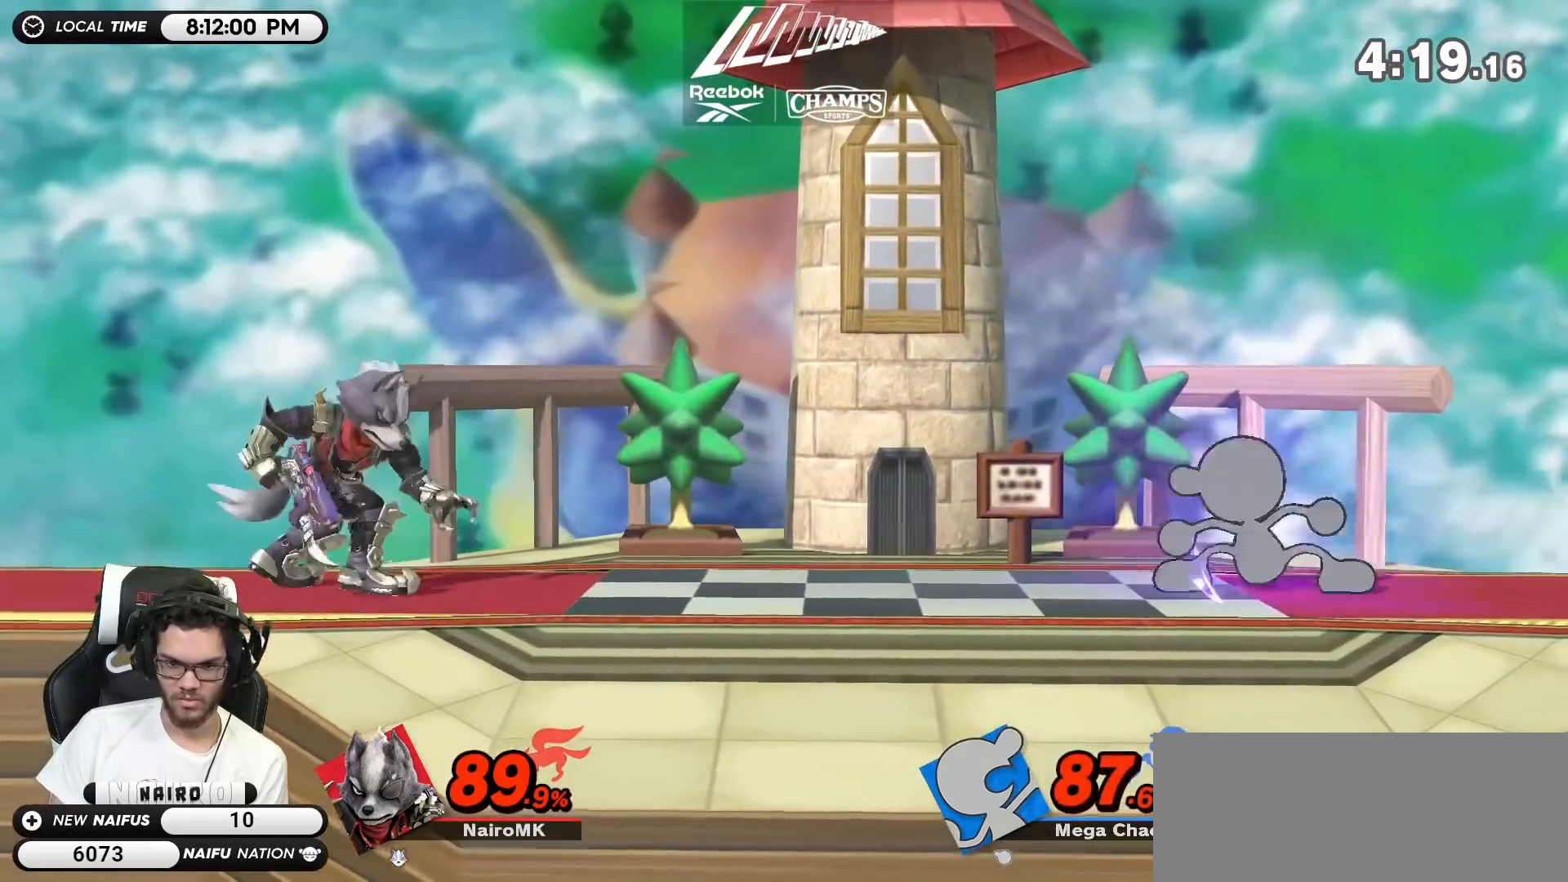
{"buttons": [], "left_stick": "center", "right_stick": "center", "events": [[50, "B", "up"], [117, "B", "down"], [117, "left_stick", "up-right"], [200, "B", "up"], [333, "R1", "down"], [383, "R1", "up"], [483, "left_stick", "center"]]}
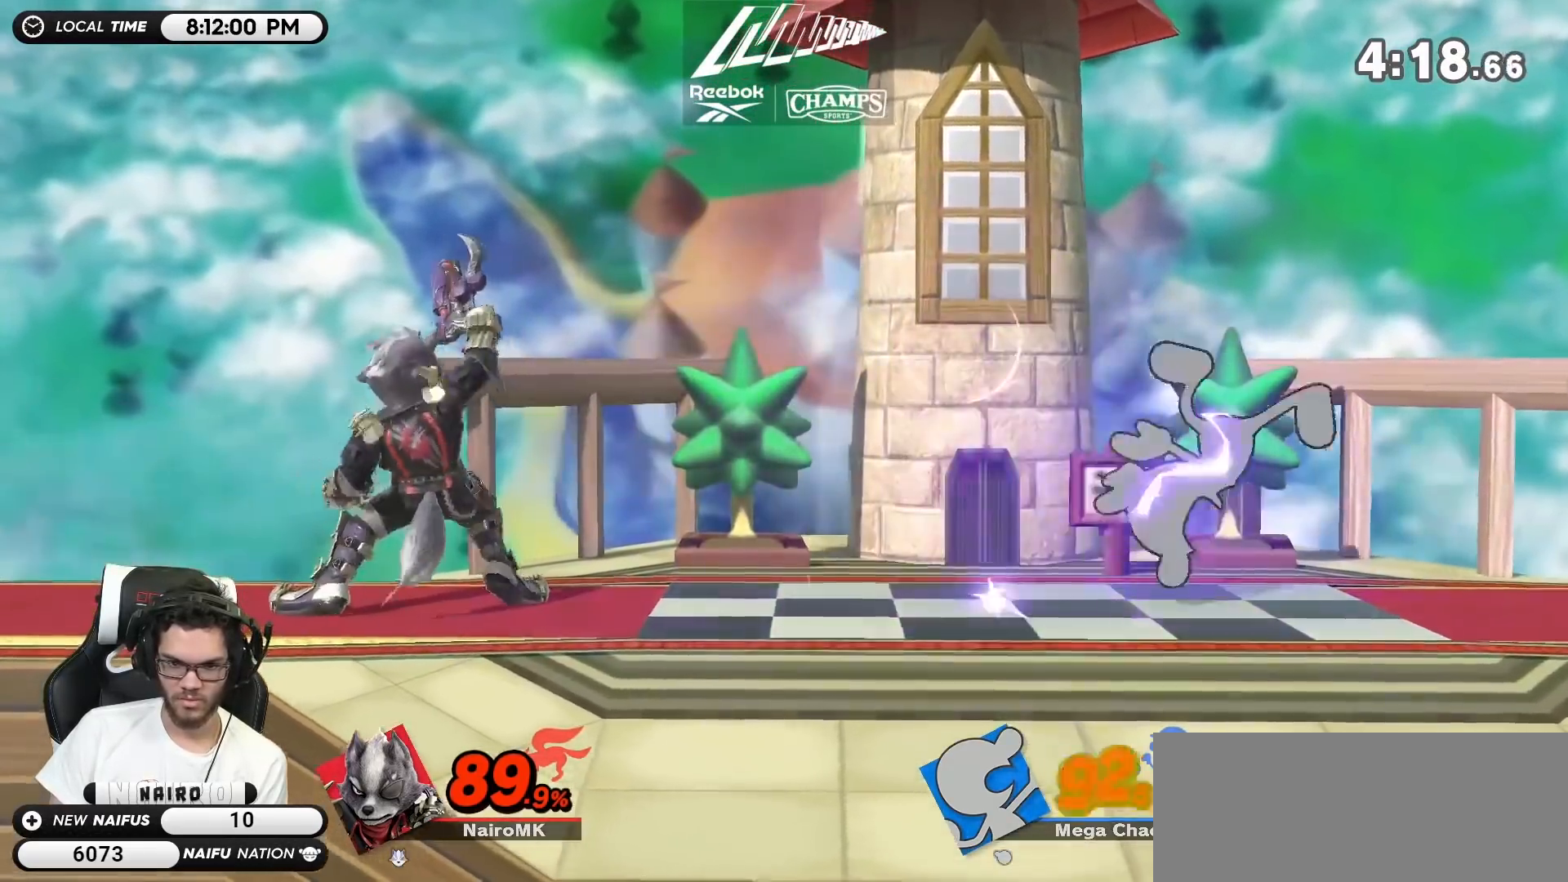
{"buttons": [], "left_stick": "left", "right_stick": "center", "events": [[167, "Y", "down"], [383, "Y", "up"], [383, "left_stick", "left"]]}
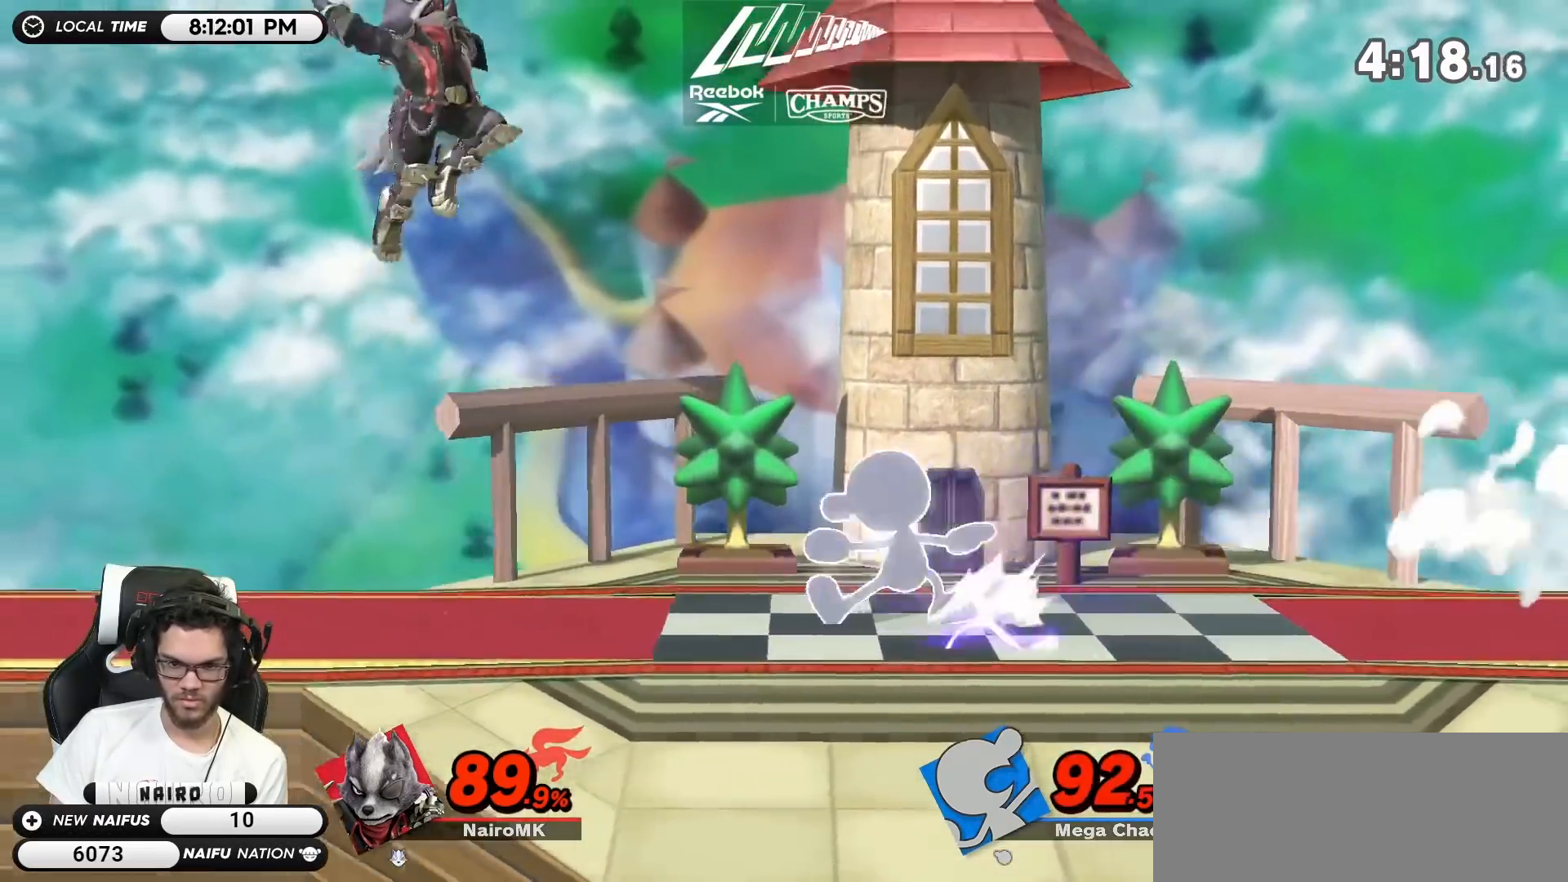
{"buttons": [], "left_stick": "right", "right_stick": "center", "events": [[150, "left_stick", "down"], [200, "left_stick", "center"], [267, "B", "down"], [333, "B", "up"], [417, "B", "down"], [450, "left_stick", "right"], [483, "B", "up"]]}
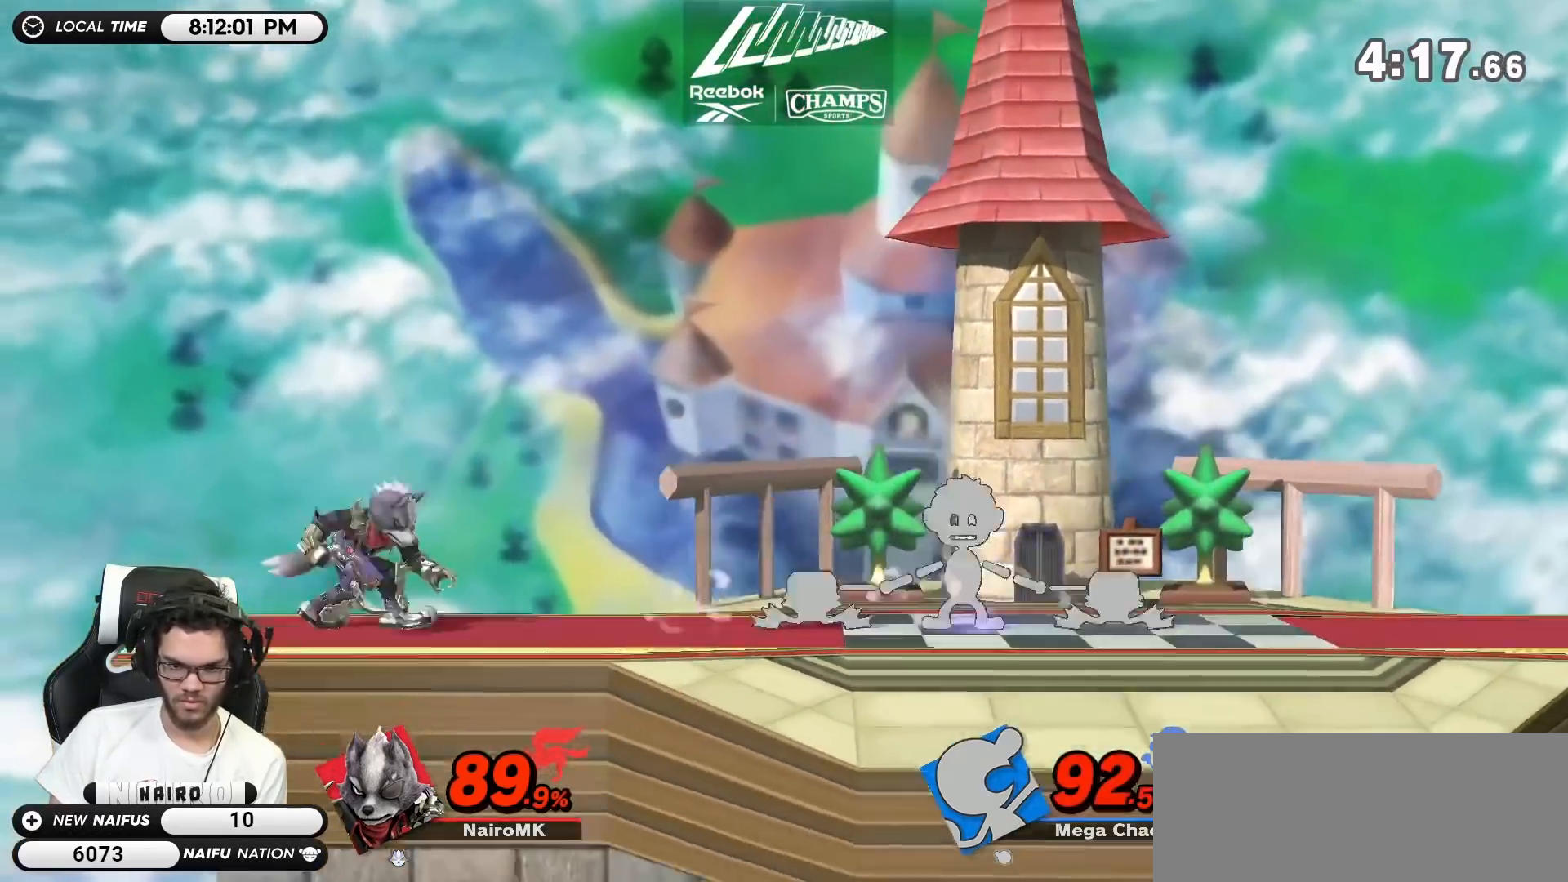
{"buttons": [], "left_stick": "center", "right_stick": "center", "events": [[83, "B", "down"], [167, "B", "up"], [267, "B", "down"], [367, "B", "up"], [450, "left_stick", "center"]]}
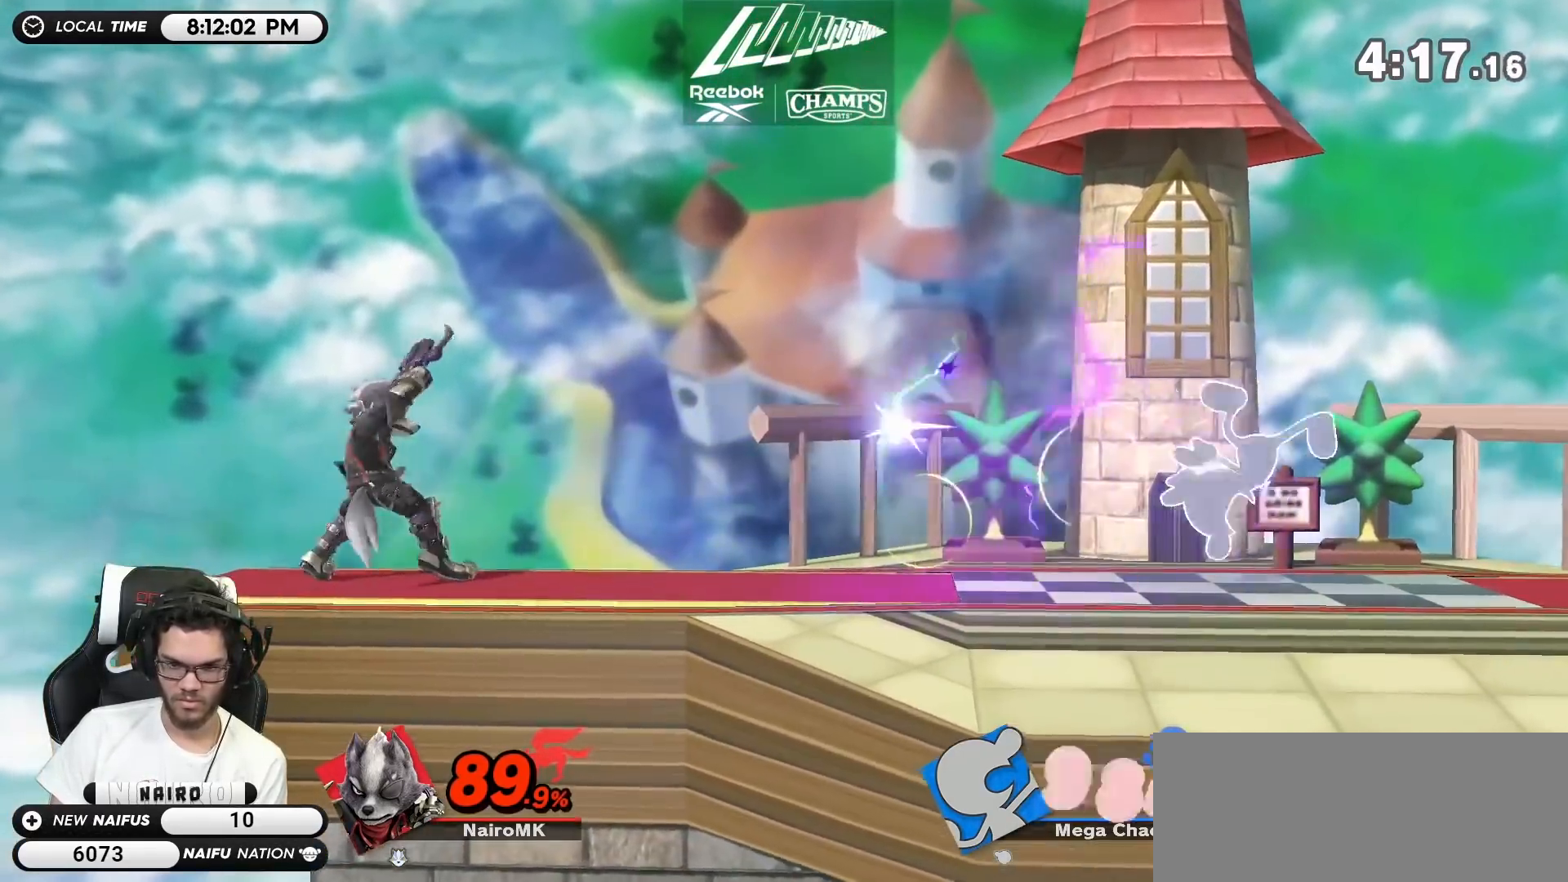
{"buttons": ["R1"], "left_stick": "right", "right_stick": "center", "events": [[133, "B", "down"], [200, "B", "up"], [233, "B", "down"], [300, "left_stick", "right"], [333, "B", "up"], [483, "R1", "down"]]}
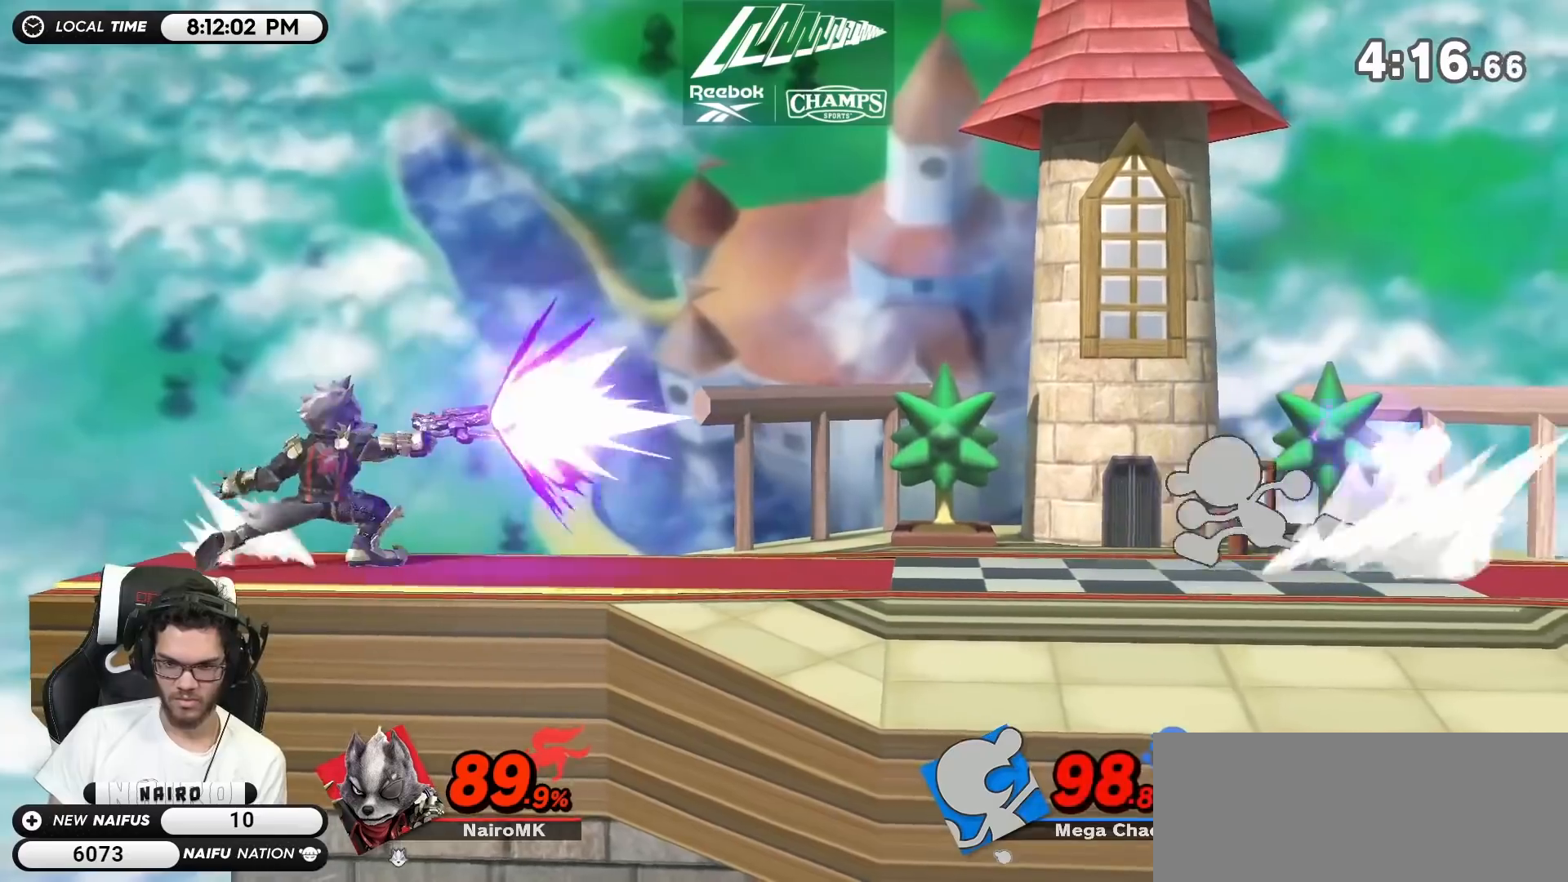
{"buttons": [], "left_stick": "center", "right_stick": "center", "events": [[200, "R1", "up"], [267, "left_stick", "center"]]}
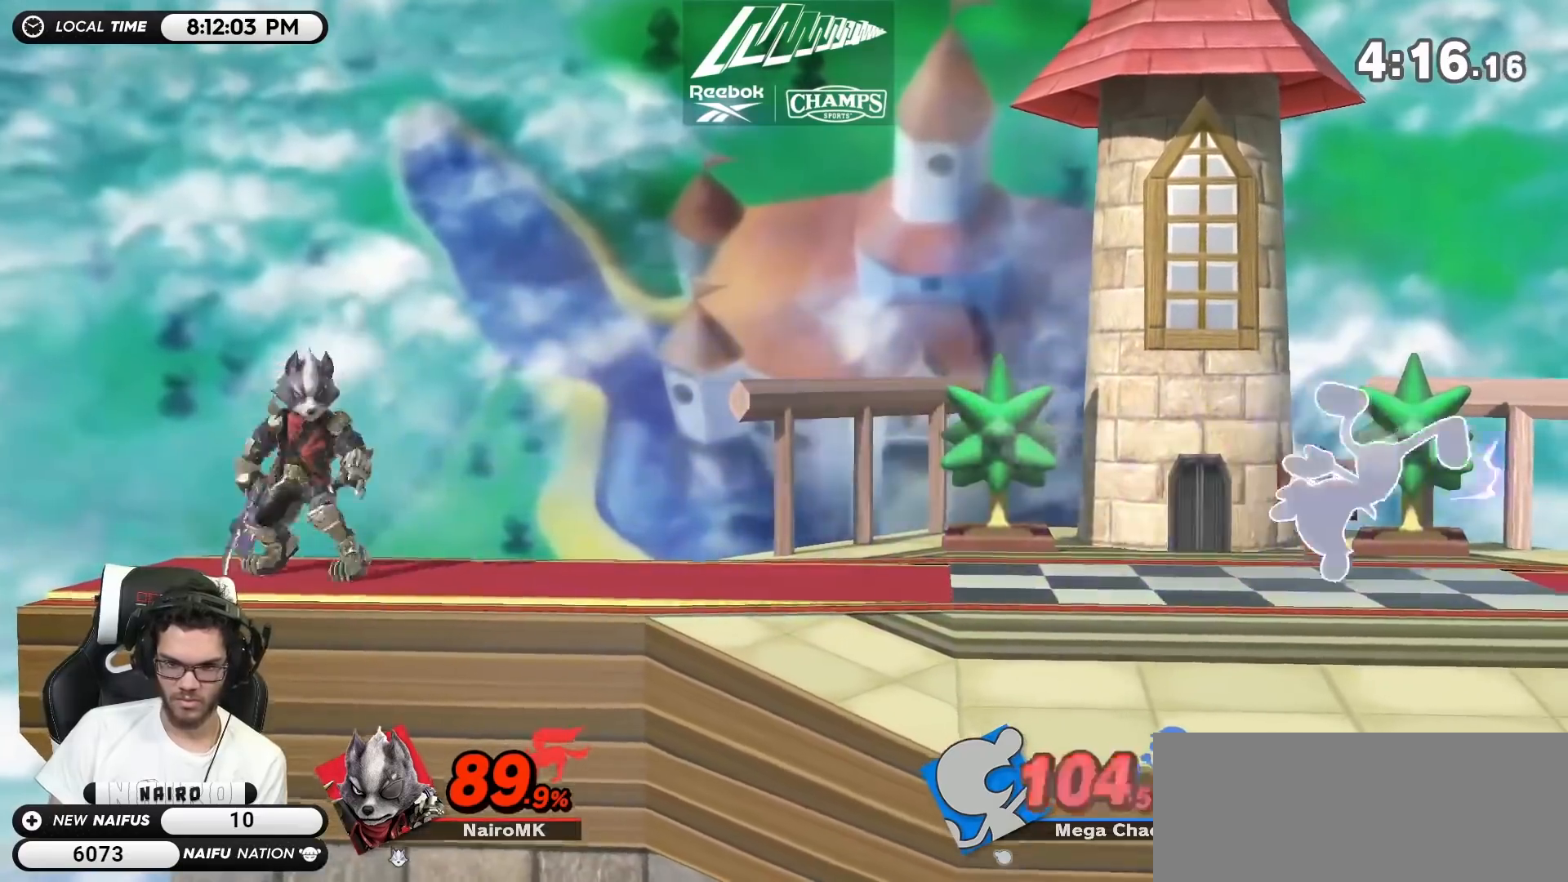
{"buttons": [], "left_stick": "left", "right_stick": "center", "events": [[17, "left_stick", "right"], [83, "Y", "down"], [200, "Y", "up"], [233, "Y", "down"], [350, "Y", "up"], [450, "left_stick", "left"]]}
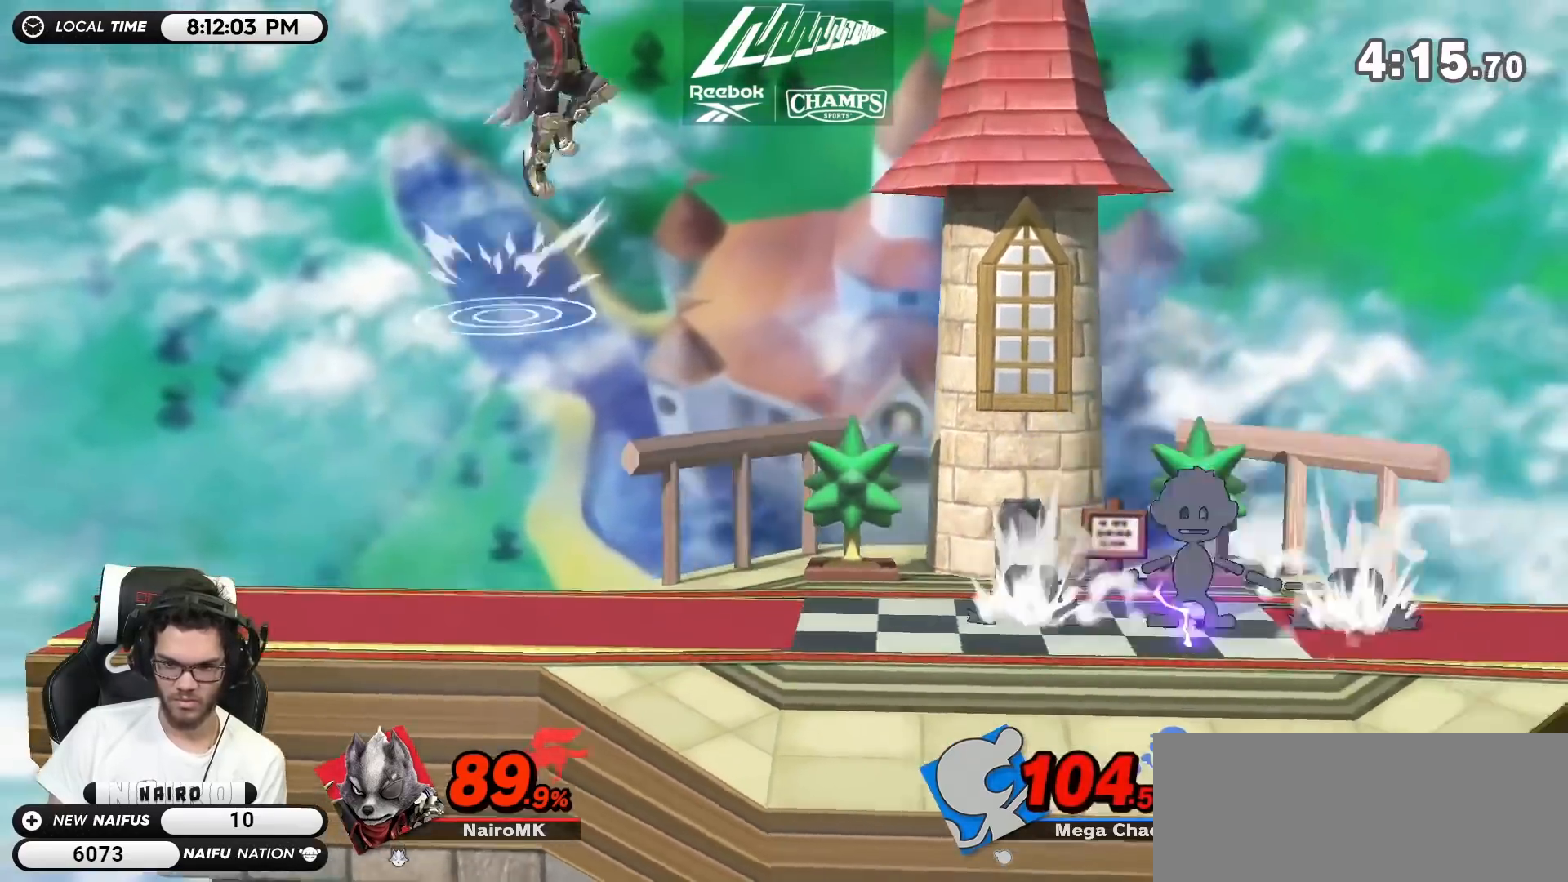
{"buttons": ["B"], "left_stick": "center", "right_stick": "center", "events": [[367, "left_stick", "down"], [417, "left_stick", "center"], [450, "B", "down"]]}
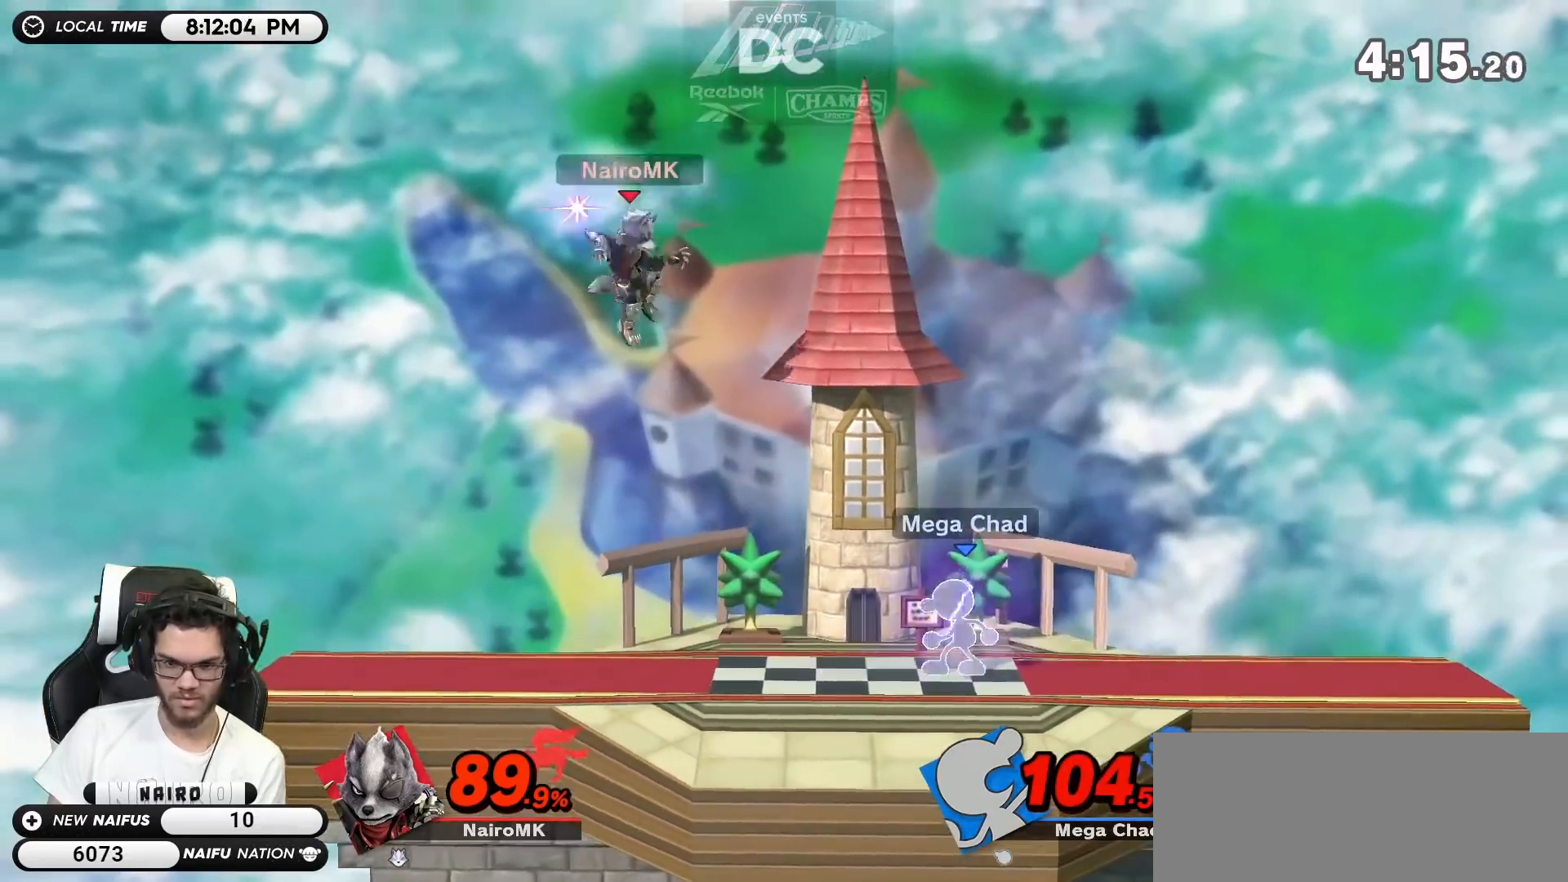
{"buttons": [], "left_stick": "right", "right_stick": "center", "events": [[50, "B", "up"], [83, "left_stick", "right"], [117, "B", "down"], [200, "B", "up"]]}
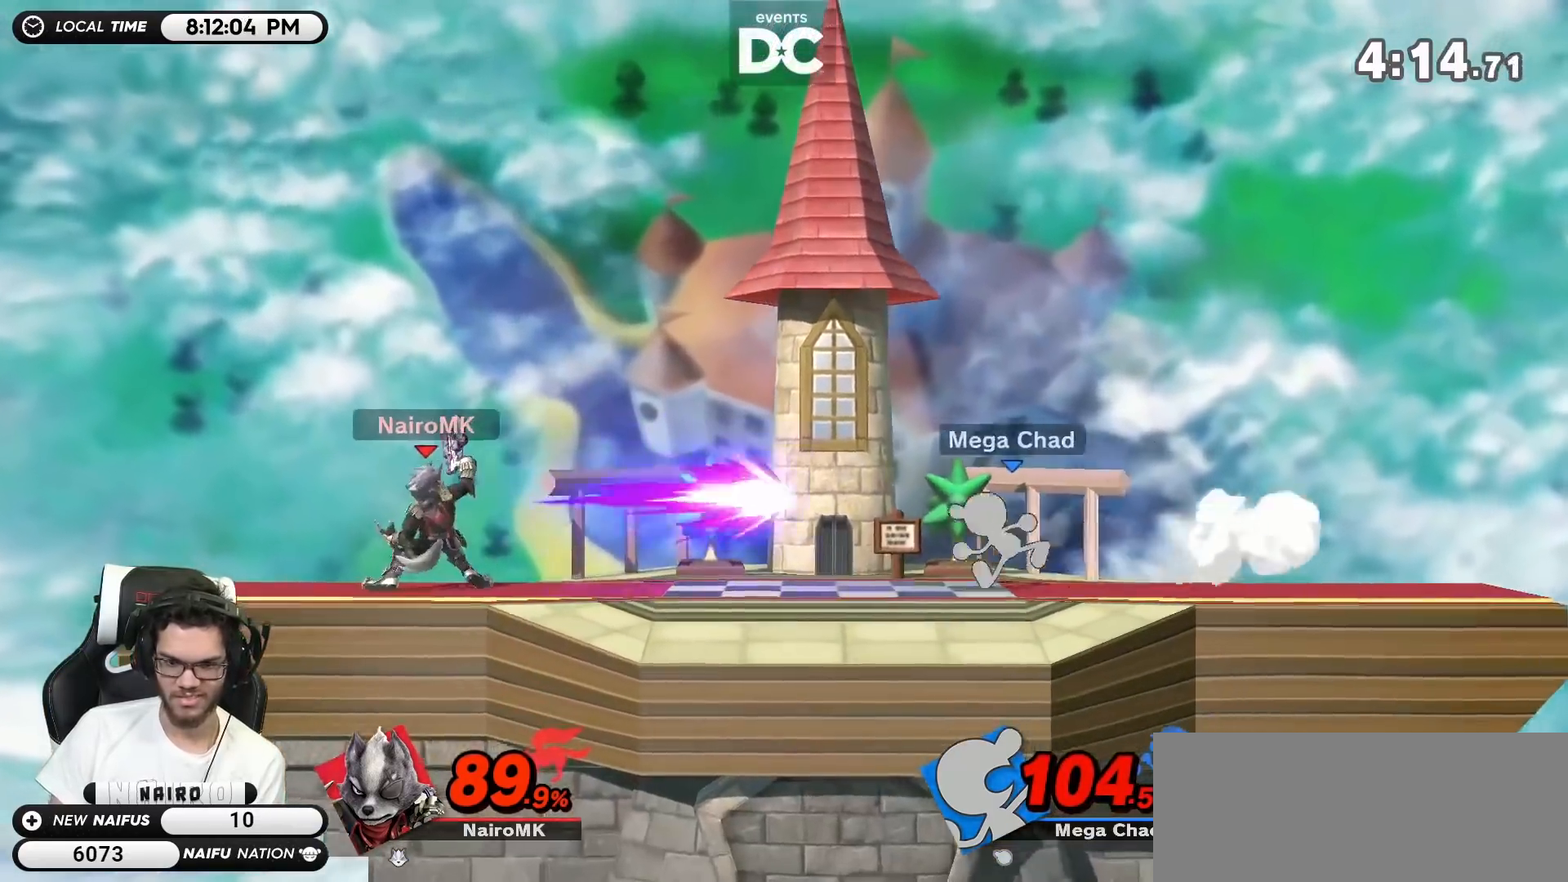
{"buttons": [], "left_stick": "right", "right_stick": "center", "events": [[50, "left_stick", "center"], [367, "left_stick", "right"]]}
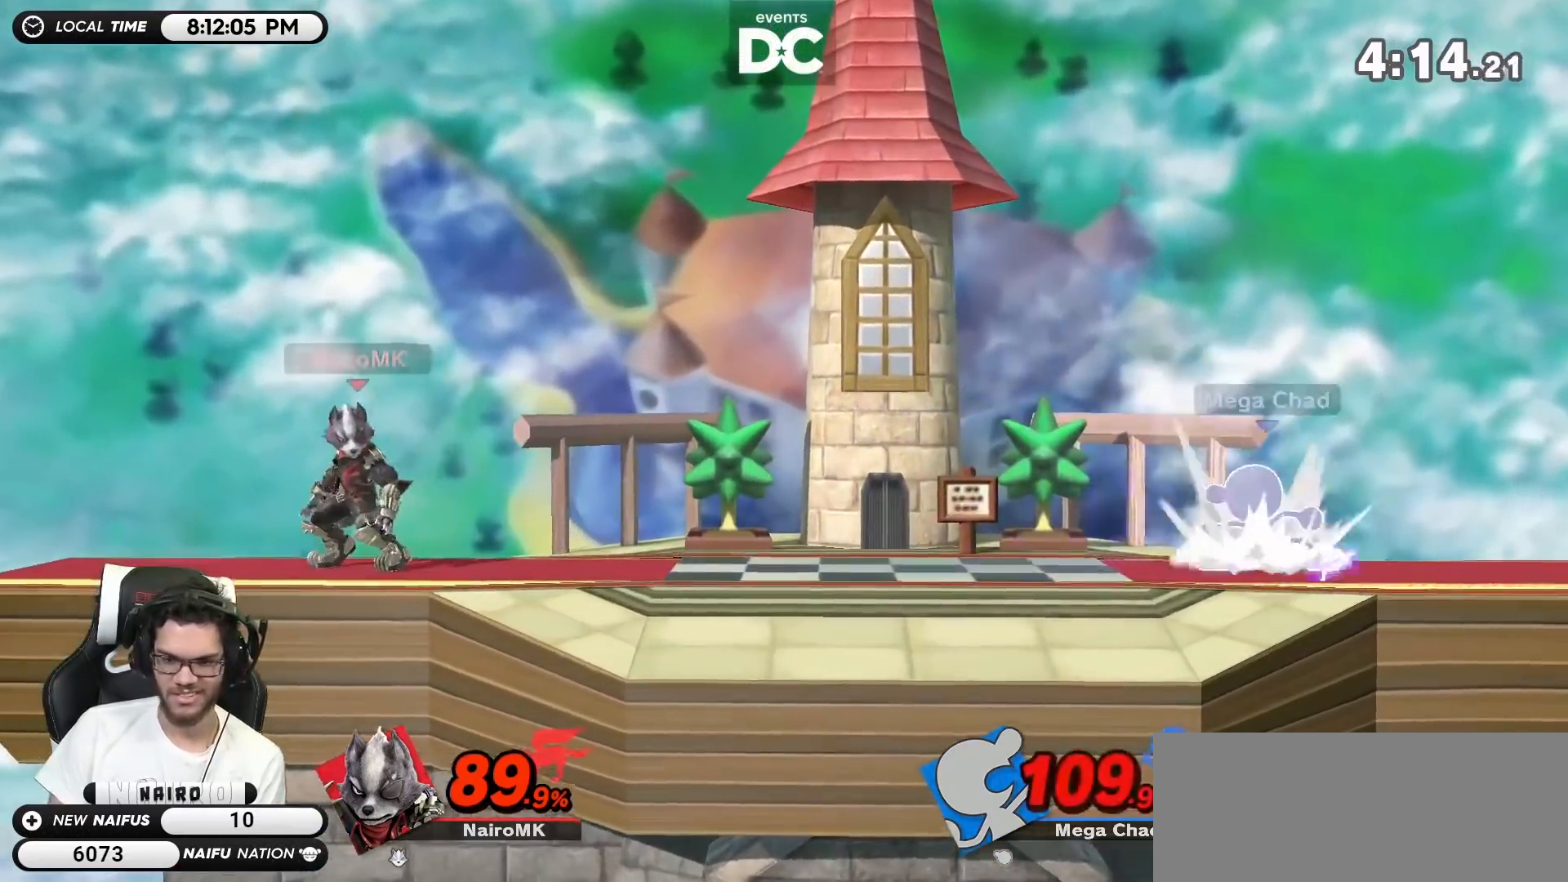
{"buttons": [], "left_stick": "left", "right_stick": "center", "events": [[50, "Y", "down"], [167, "Y", "up"], [200, "Y", "down"], [200, "left_stick", "left"], [333, "Y", "up"]]}
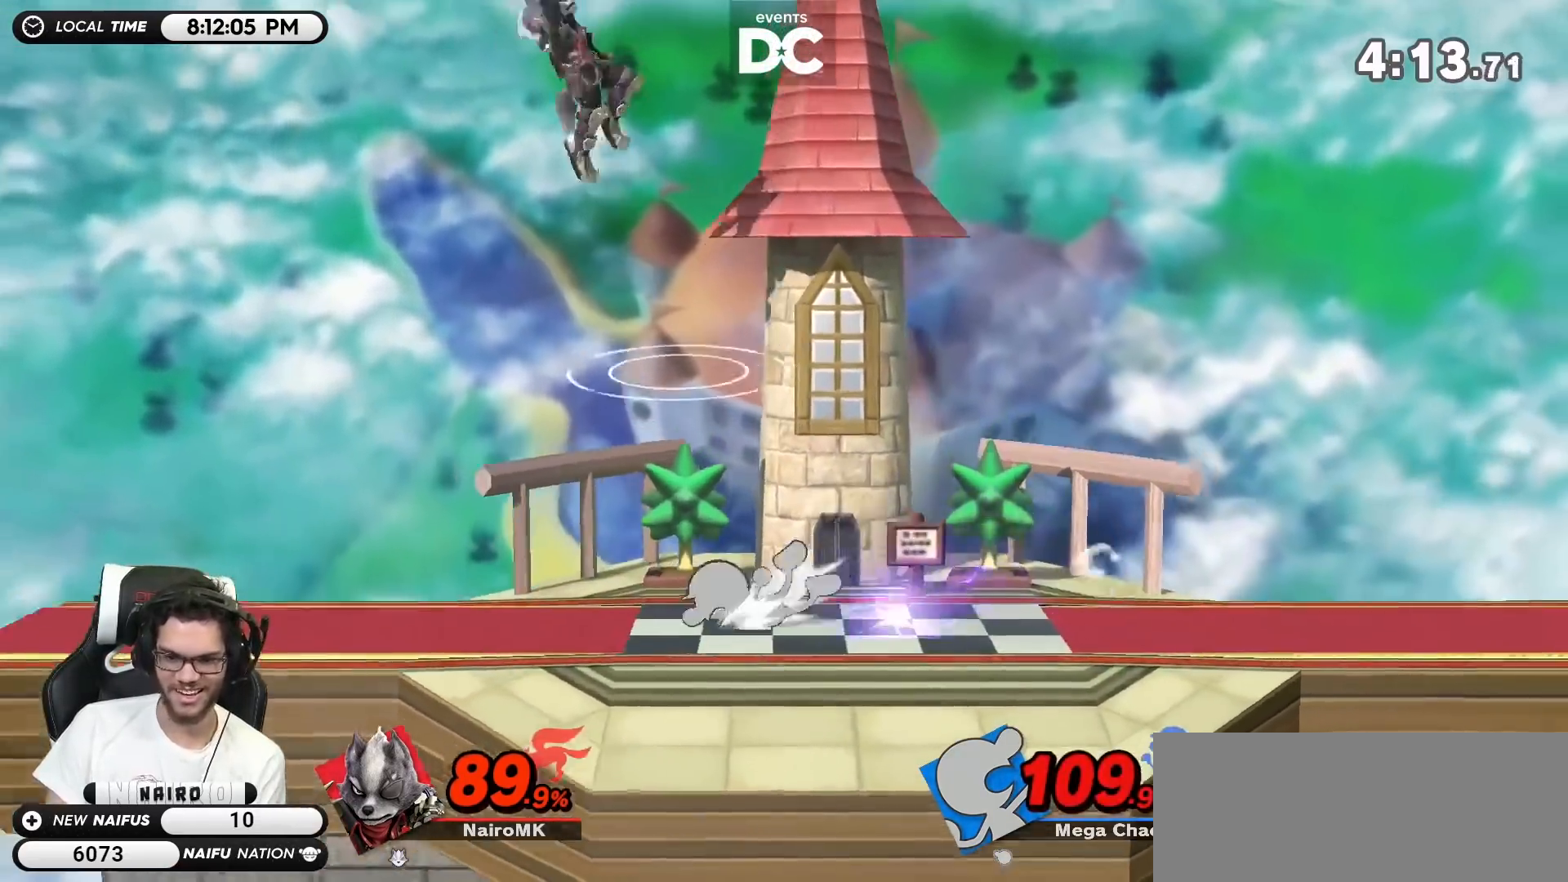
{"buttons": [], "left_stick": "center", "right_stick": "center", "events": [[233, "left_stick", "down-right"], [417, "left_stick", "center"]]}
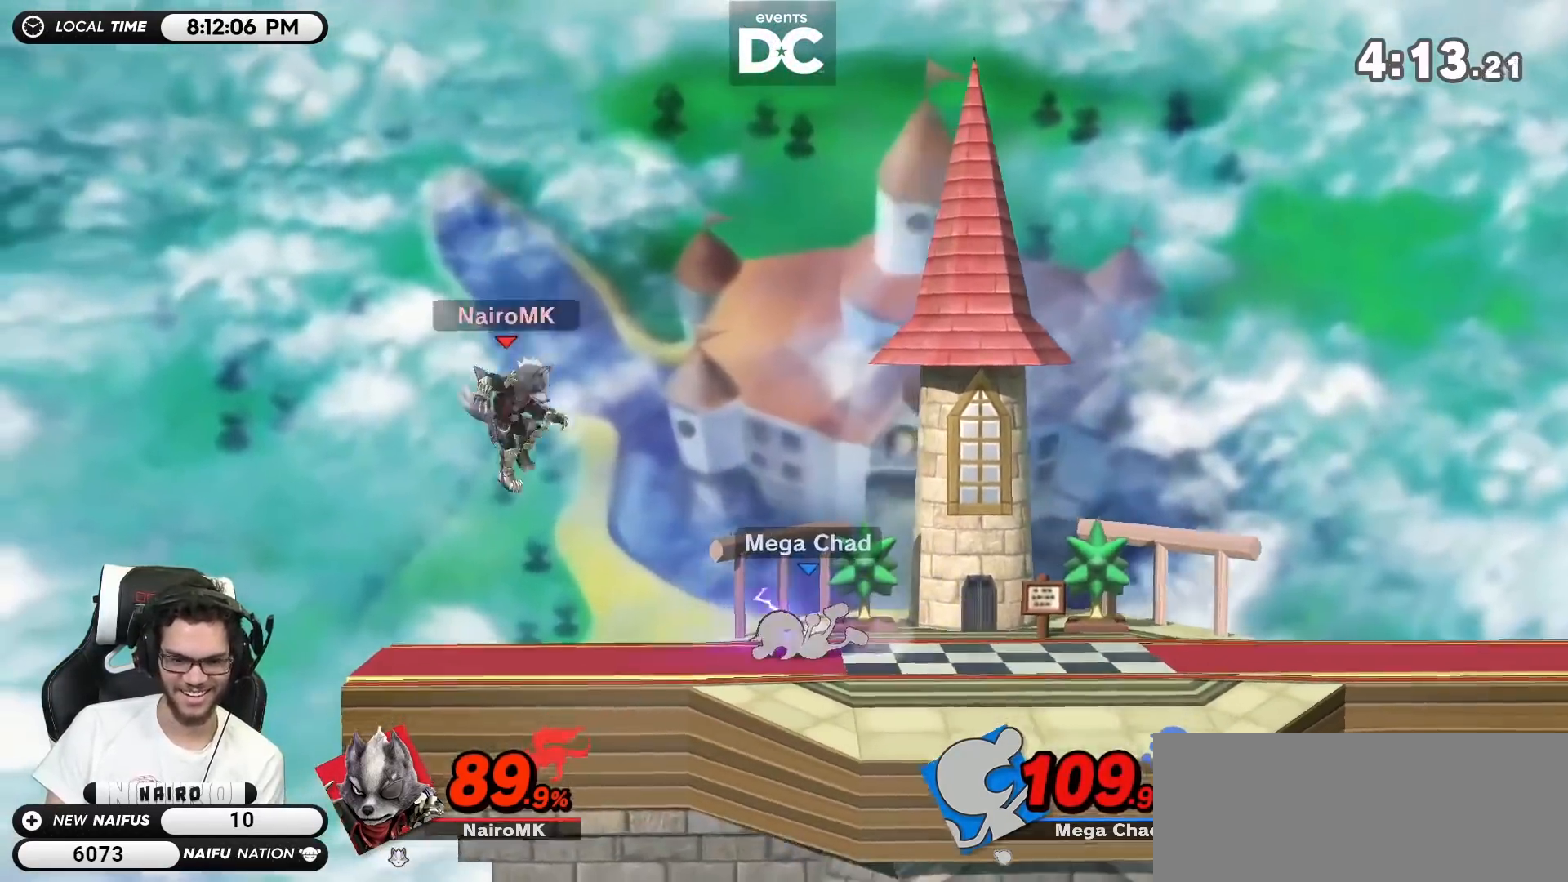
{"buttons": [], "left_stick": "right", "right_stick": "center", "events": [[50, "right_stick", "right"], [117, "right_stick", "center"], [167, "left_stick", "up-right"], [300, "left_stick", "right"]]}
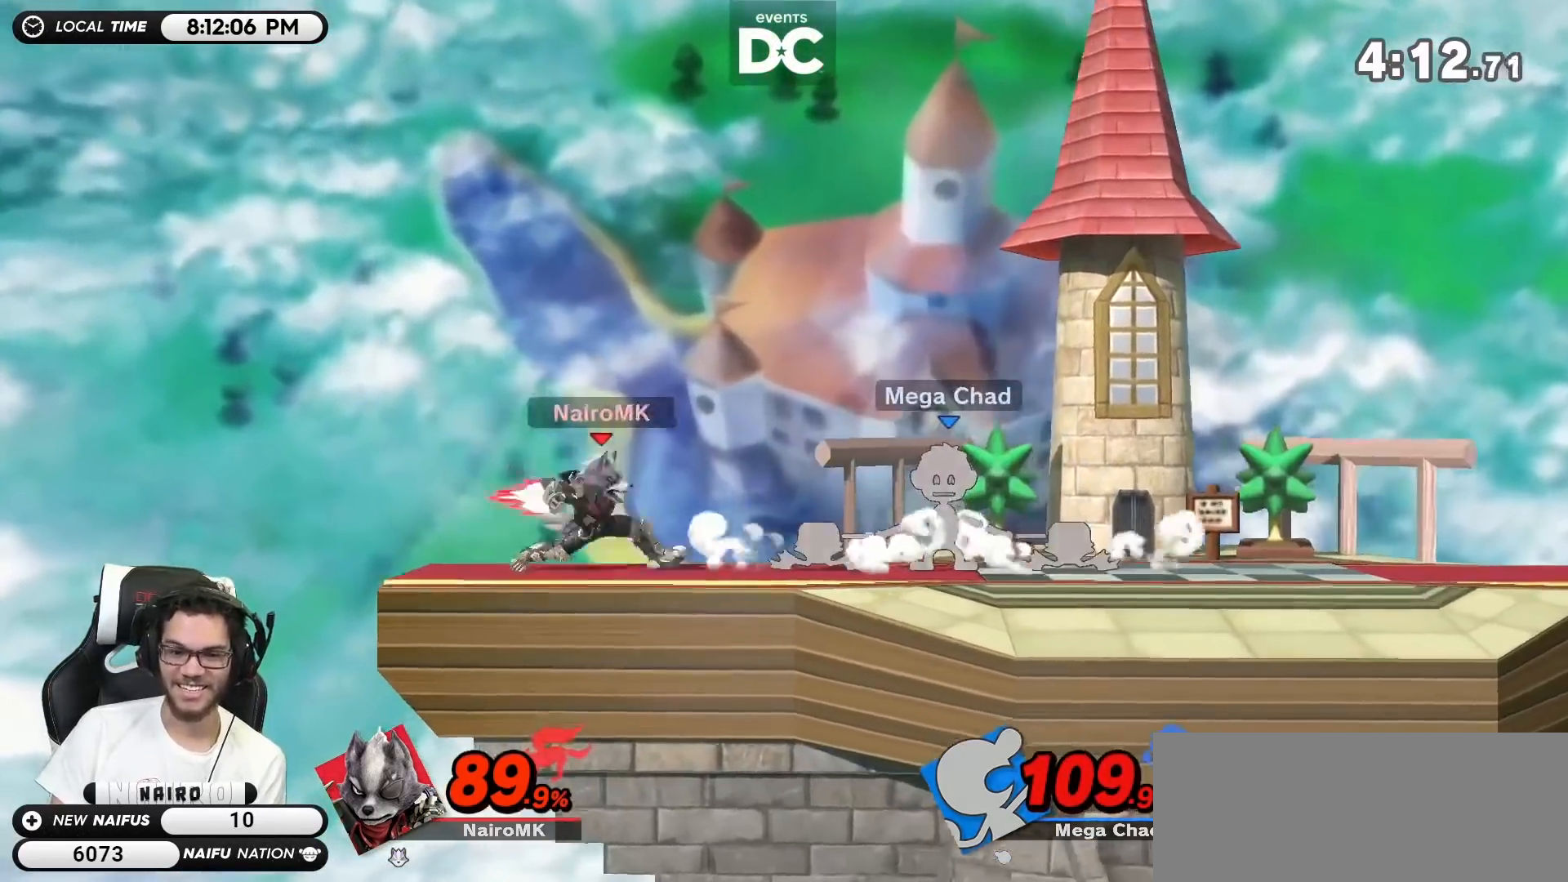
{"buttons": [], "left_stick": "center", "right_stick": "center", "events": [[83, "left_stick", "center"], [167, "Y", "down"], [483, "Y", "up"]]}
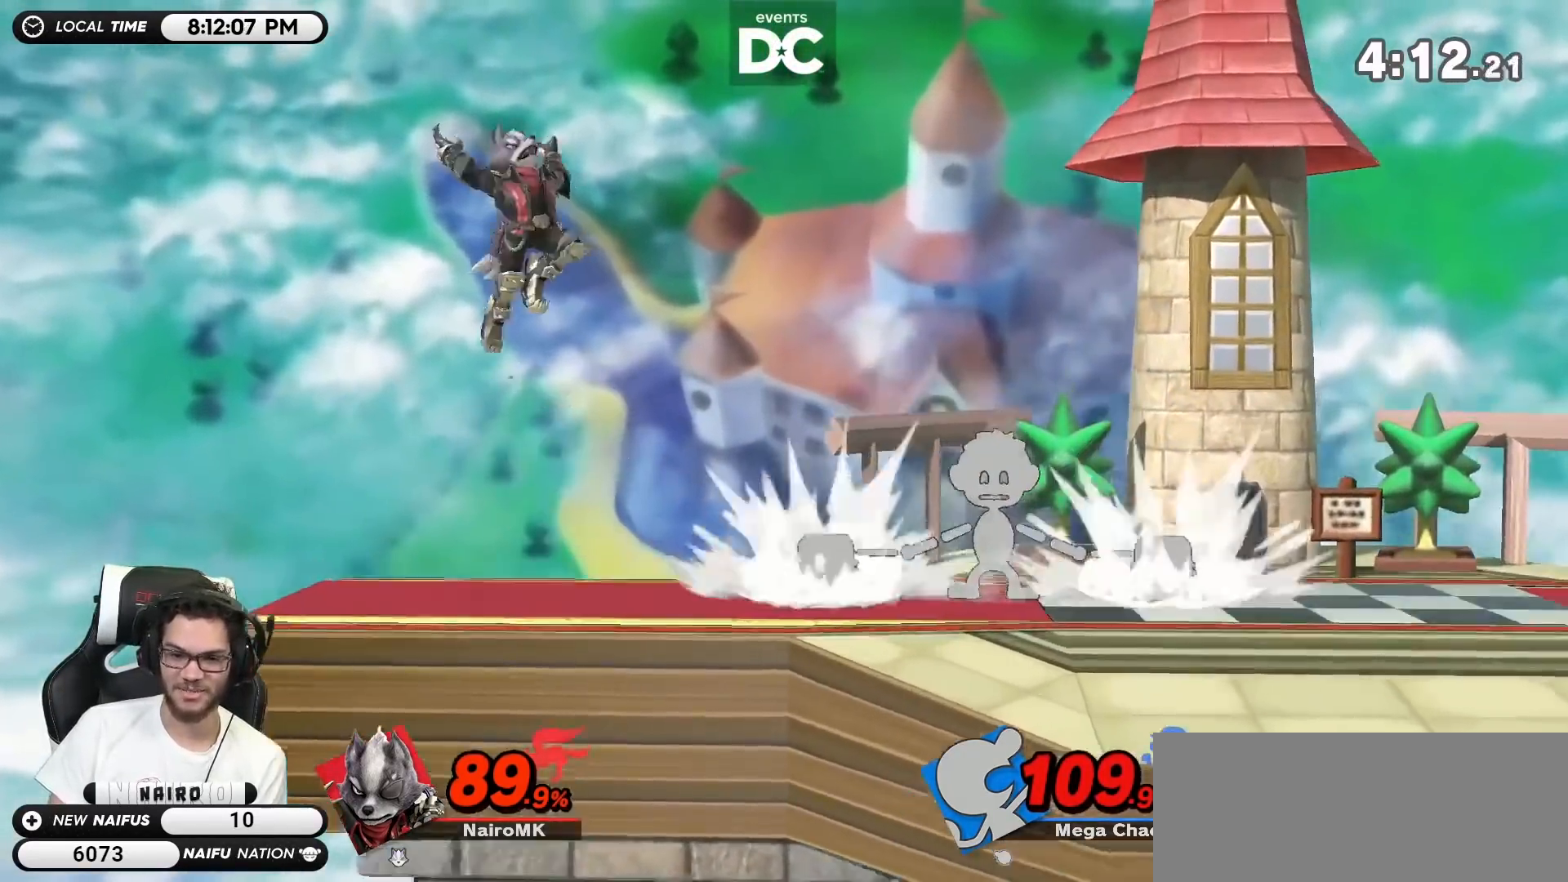
{"buttons": [], "left_stick": "right", "right_stick": "center", "events": [[83, "left_stick", "up-left"], [200, "left_stick", "down-right"], [300, "left_stick", "center"], [367, "B", "down"], [483, "B", "up"], [483, "left_stick", "right"]]}
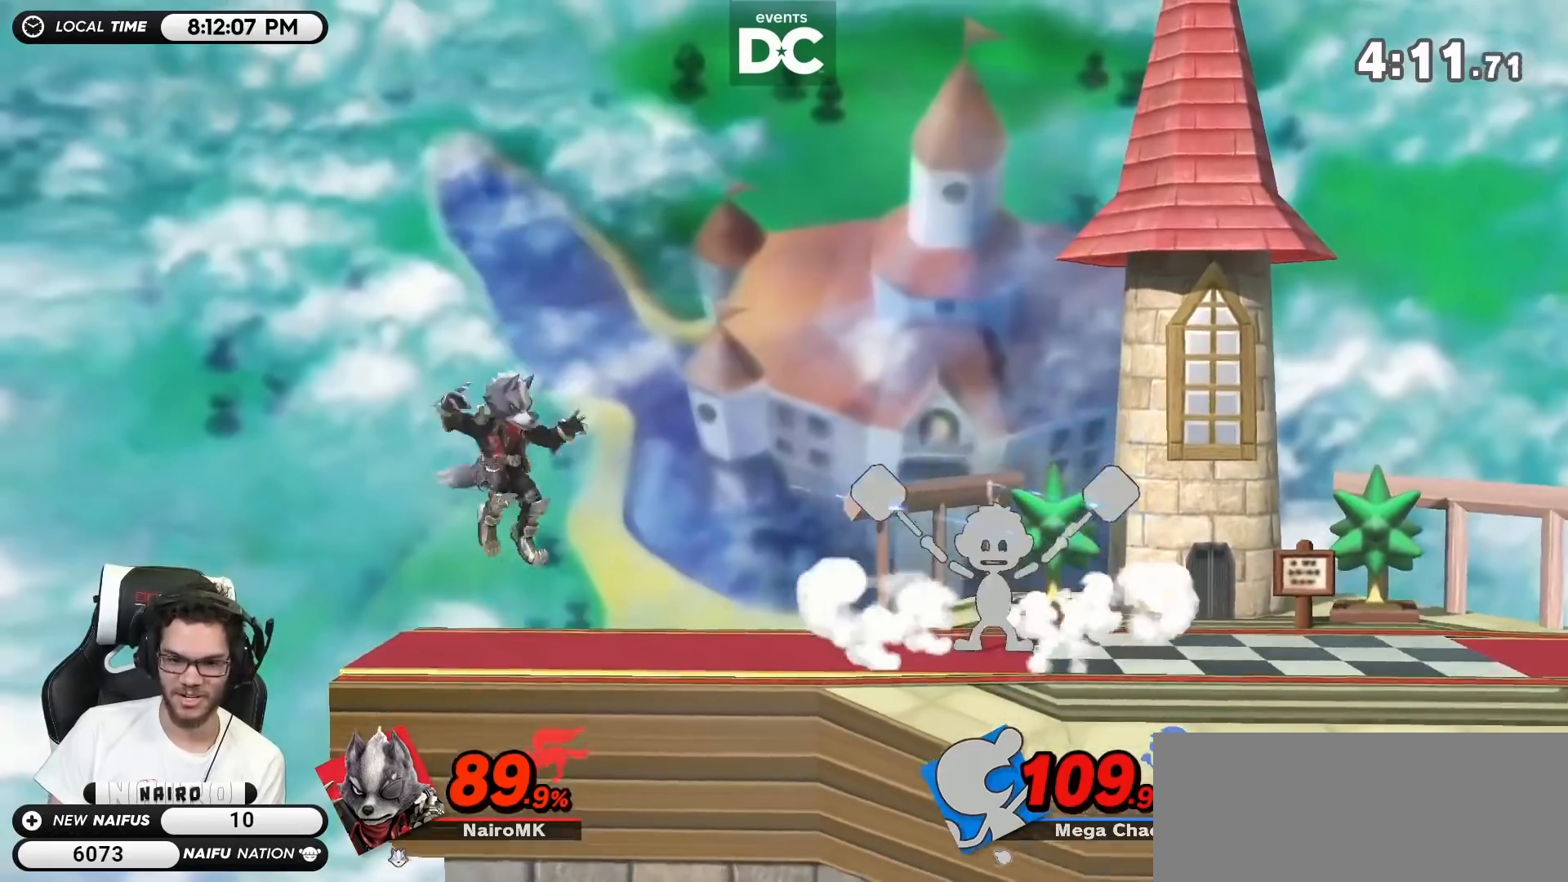
{"buttons": [], "left_stick": "center", "right_stick": "center", "events": [[17, "B", "down"], [117, "B", "up"], [167, "B", "down"], [267, "B", "up"], [367, "B", "down"], [383, "left_stick", "center"], [450, "B", "up"]]}
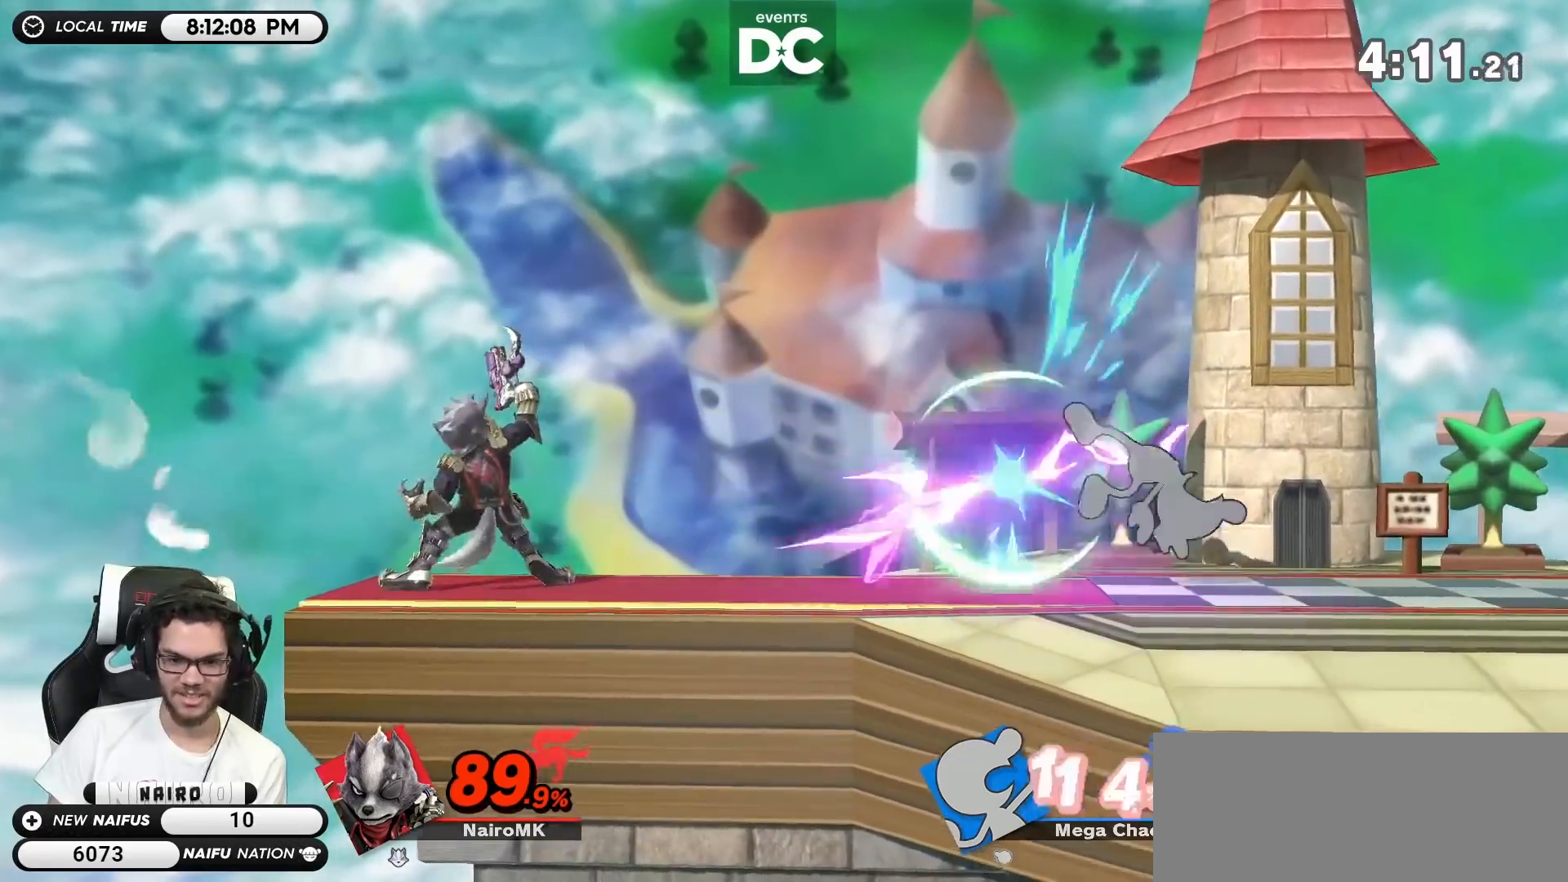
{"buttons": ["B"], "left_stick": "right", "right_stick": "center", "events": [[117, "B", "down"], [233, "B", "up"], [267, "B", "down"], [350, "B", "up"], [400, "left_stick", "right"], [417, "B", "down"]]}
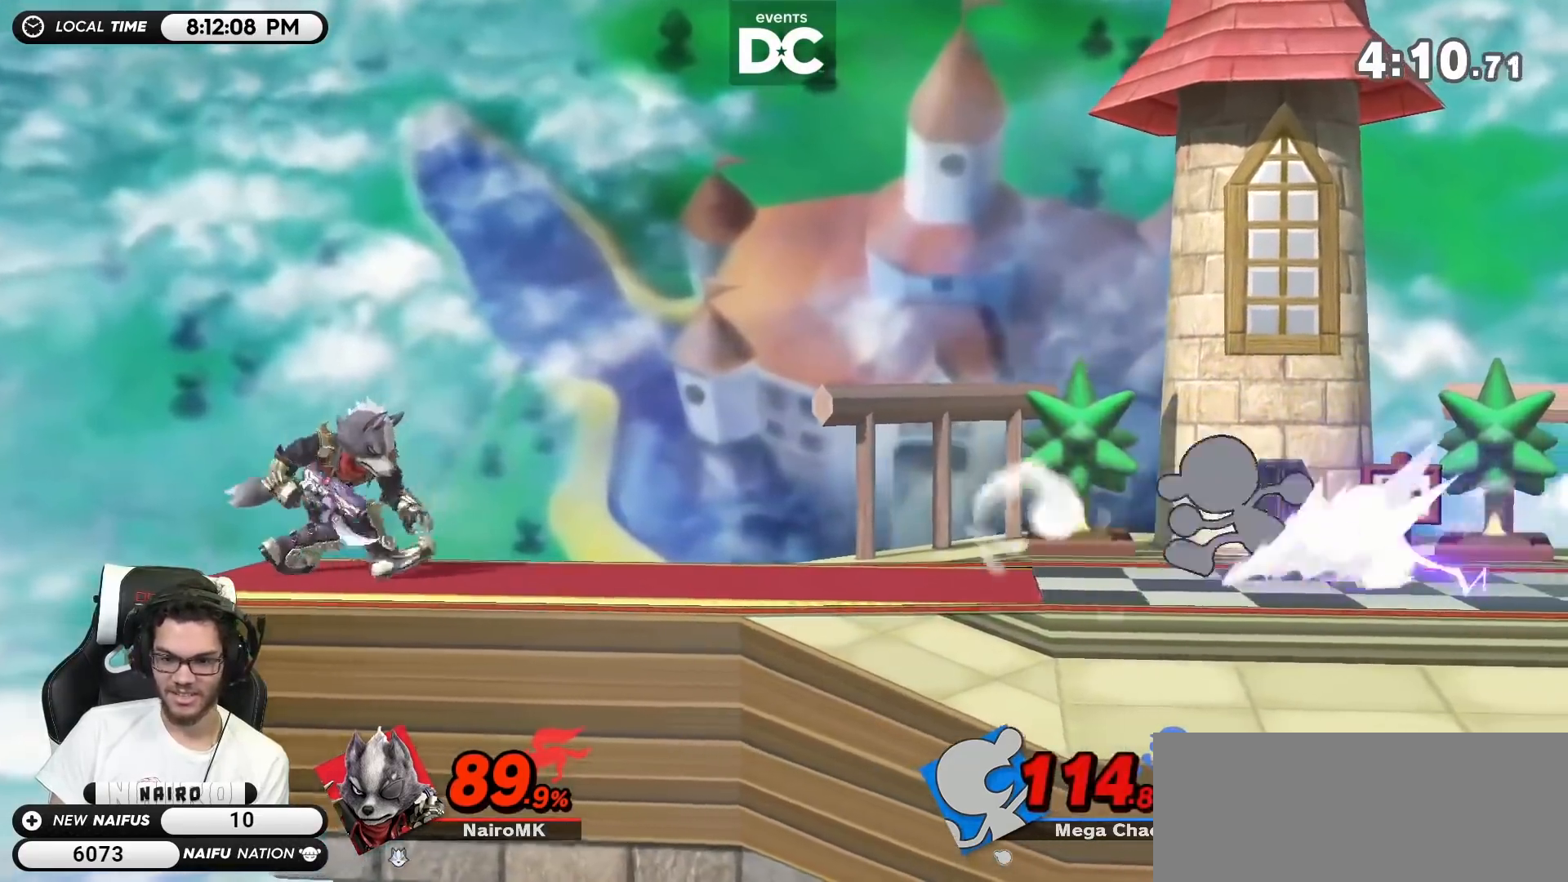
{"buttons": ["B"], "left_stick": "center", "right_stick": "center", "events": [[17, "B", "up"], [233, "left_stick", "center"], [417, "B", "down"]]}
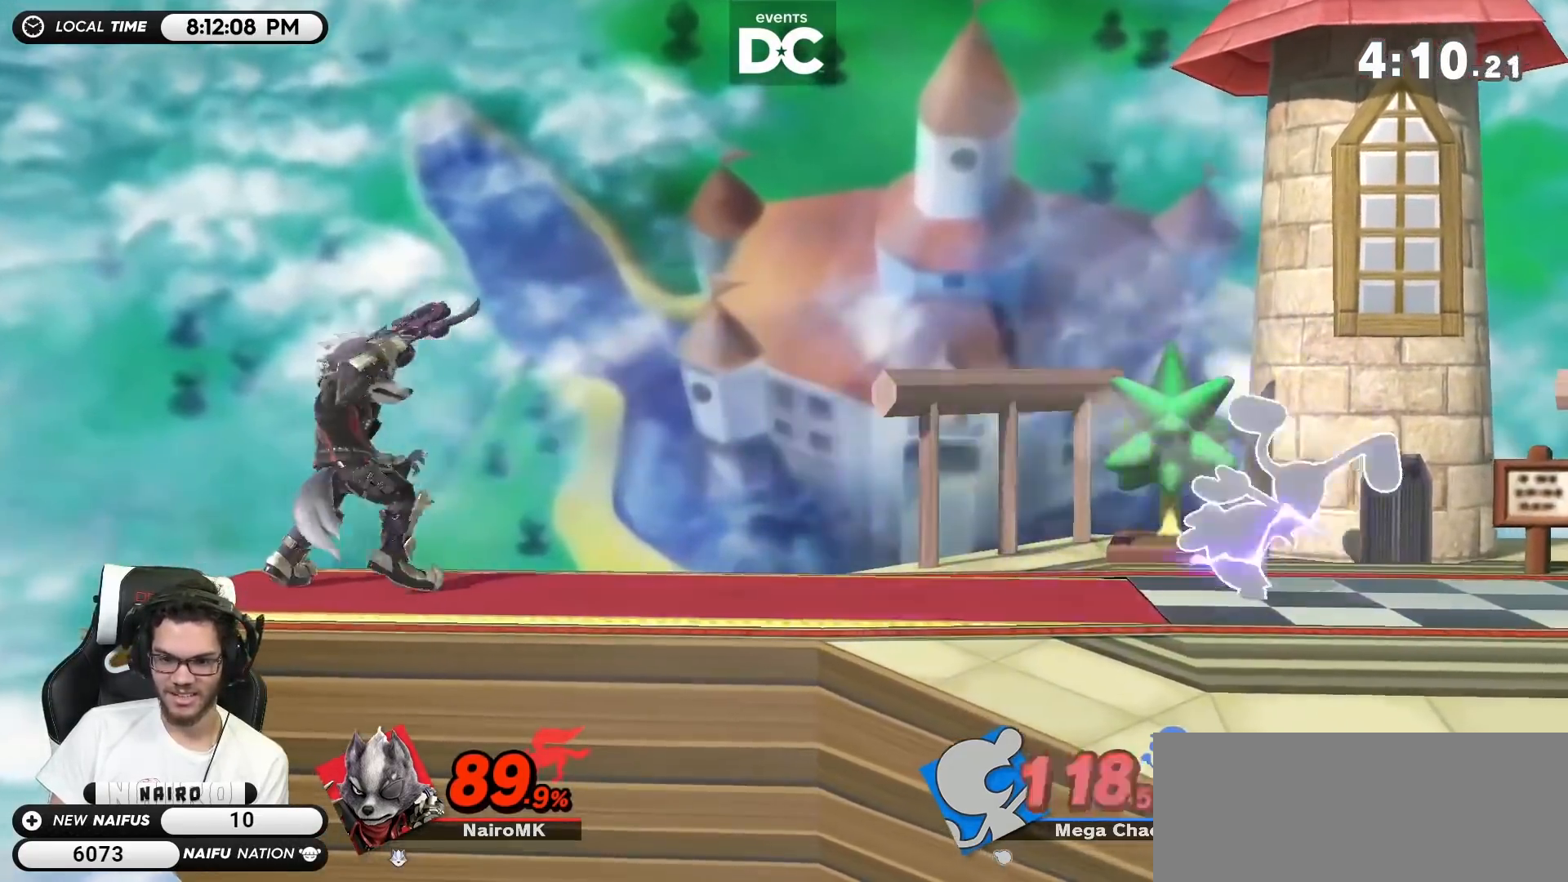
{"buttons": ["B"], "left_stick": "center", "right_stick": "center", "events": [[17, "B", "up"], [83, "B", "down"], [167, "B", "up"], [200, "B", "down"], [333, "B", "up"], [383, "B", "down"]]}
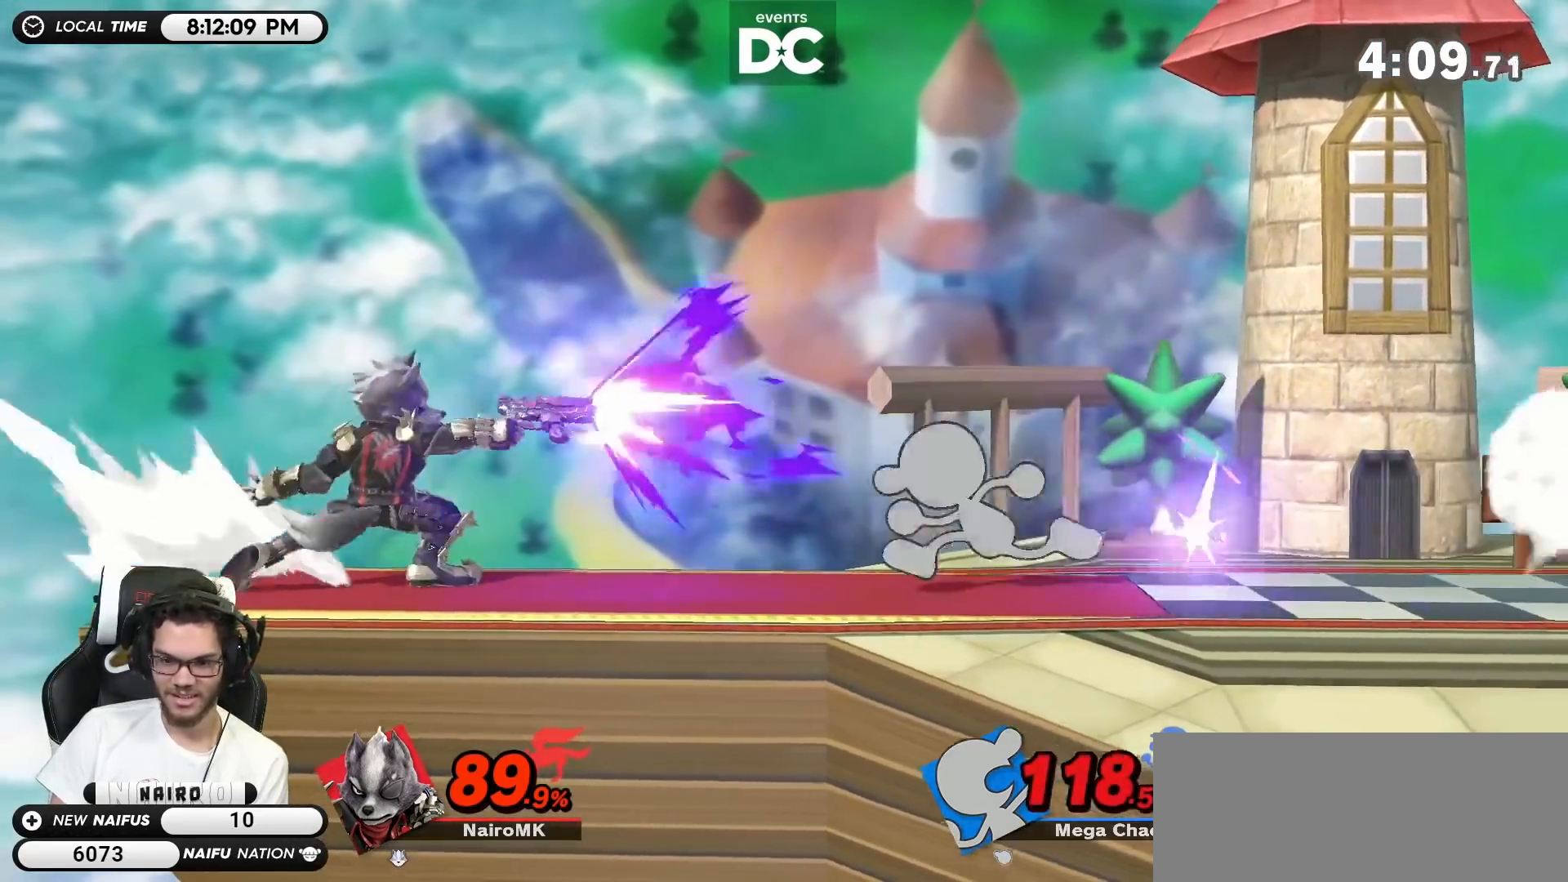
{"buttons": [], "left_stick": "center", "right_stick": "center", "events": [[17, "B", "up"]]}
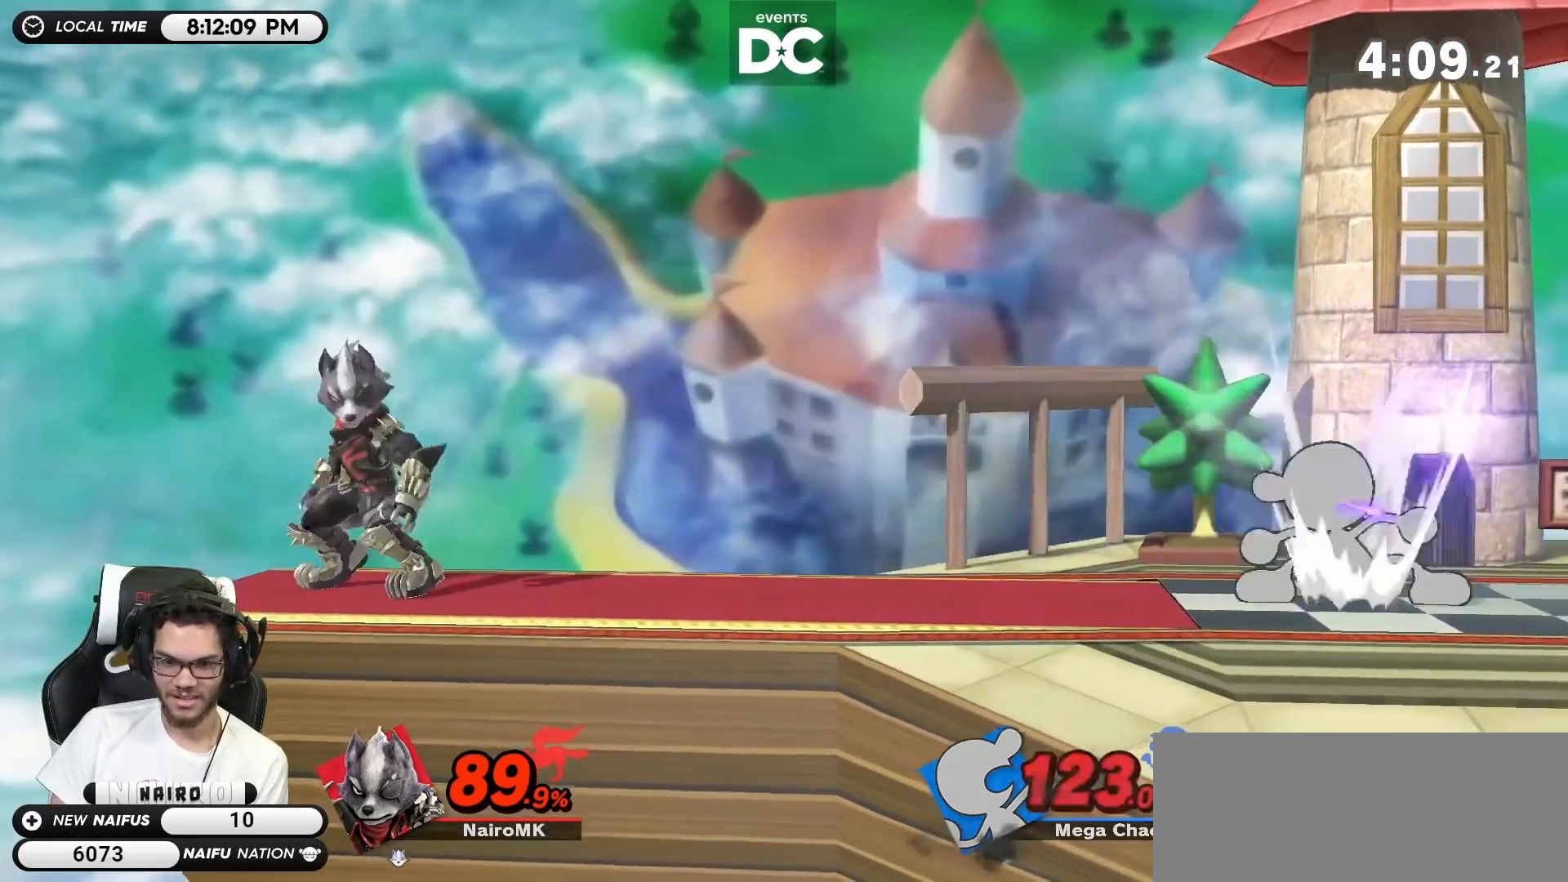
{"buttons": [], "left_stick": "center", "right_stick": "center", "events": []}
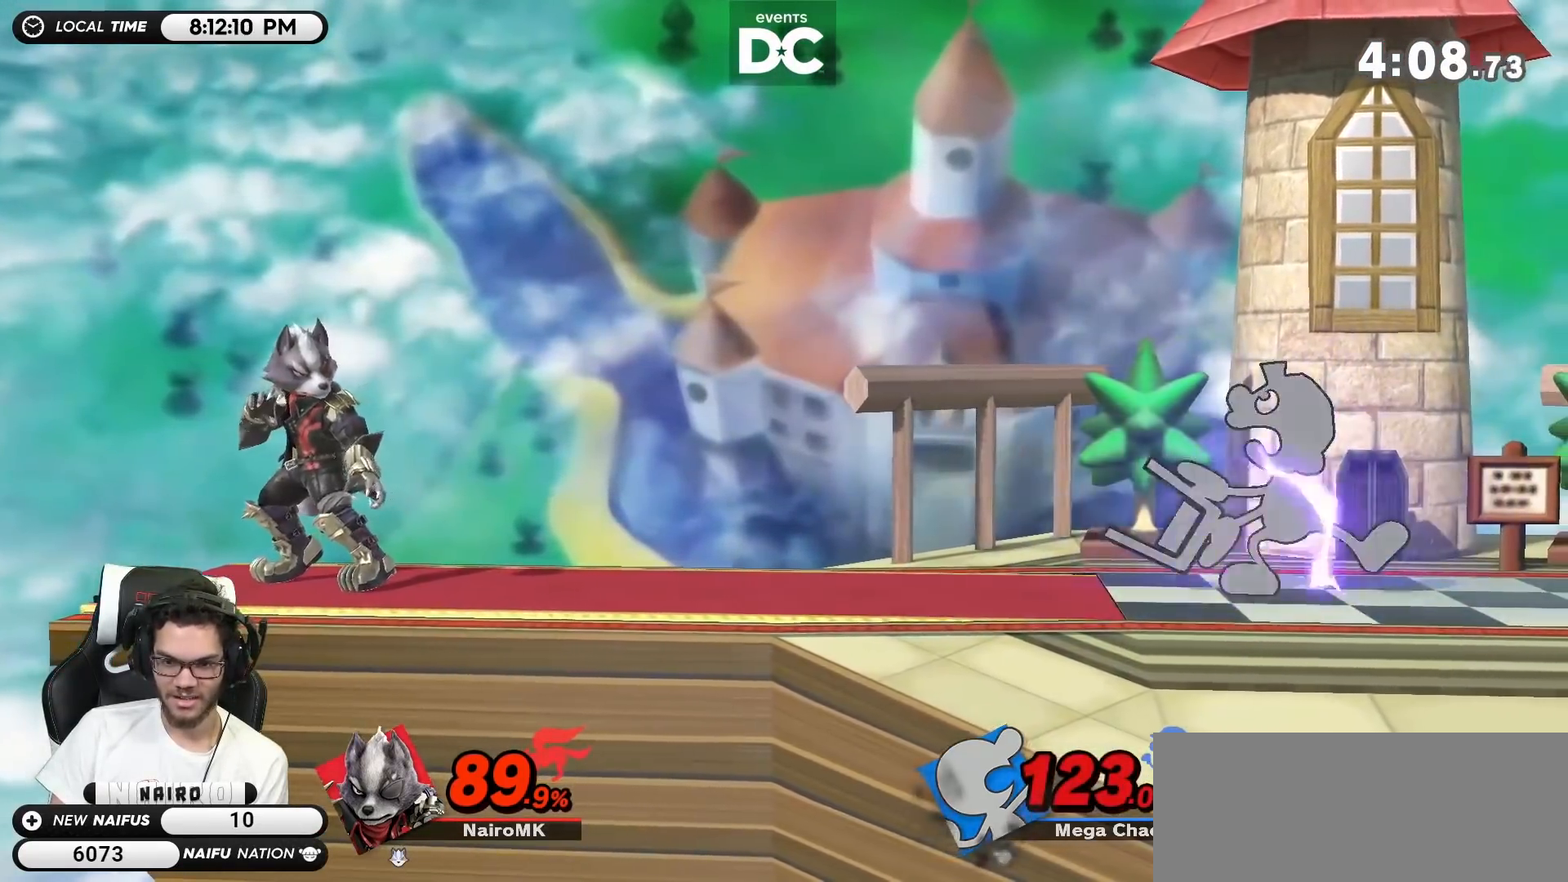
{"buttons": ["B"], "left_stick": "up", "right_stick": "center", "events": [[133, "left_stick", "right"], [400, "left_stick", "up"], [417, "B", "down"]]}
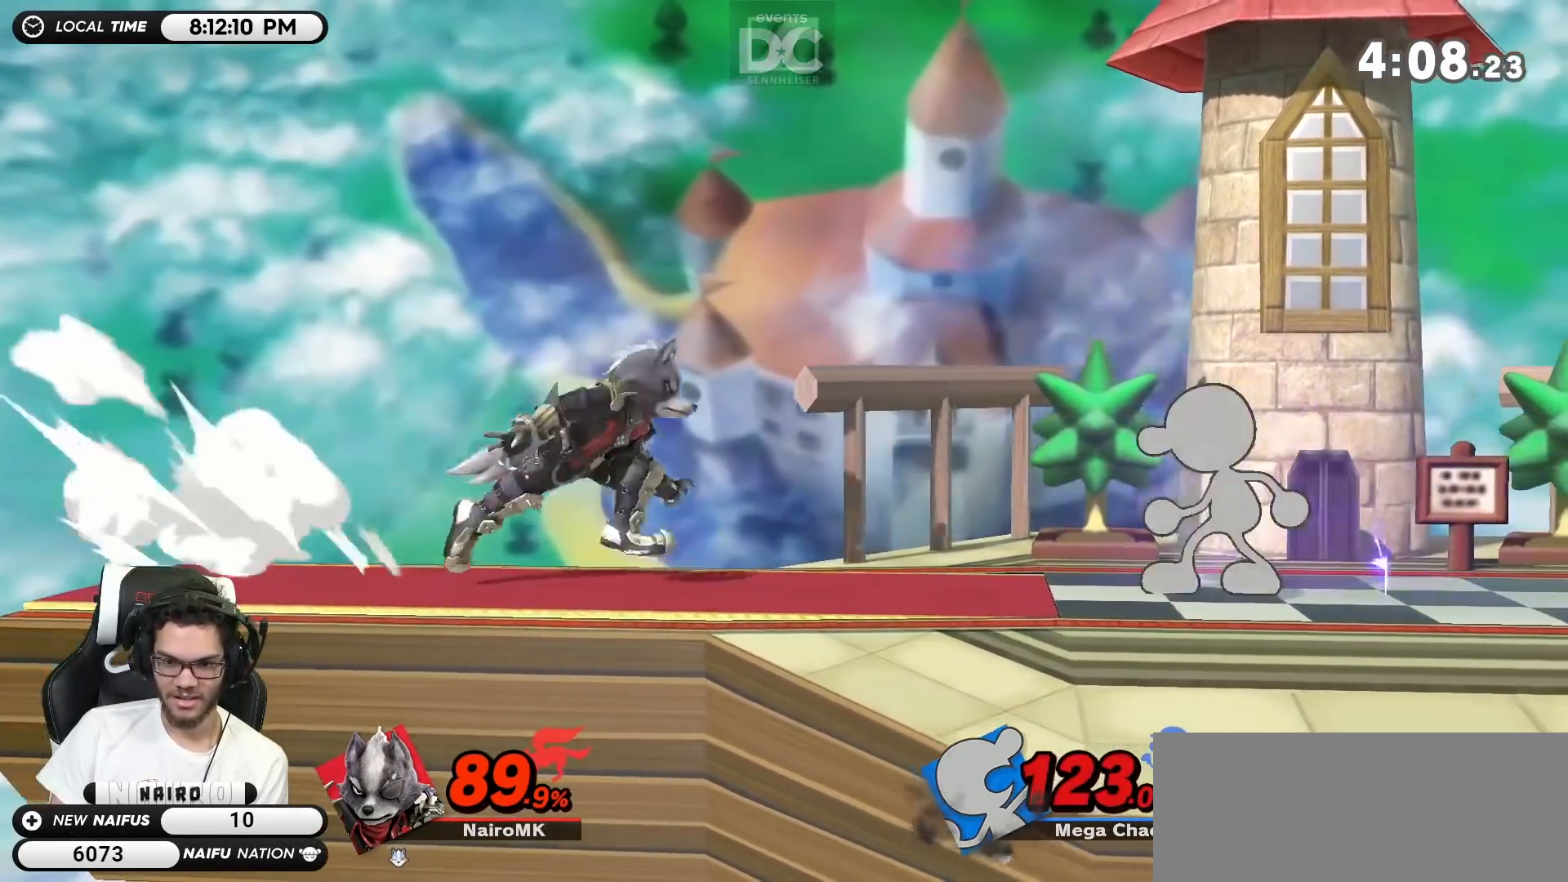
{"buttons": [], "left_stick": "right", "right_stick": "center", "events": [[50, "left_stick", "right"], [83, "B", "up"]]}
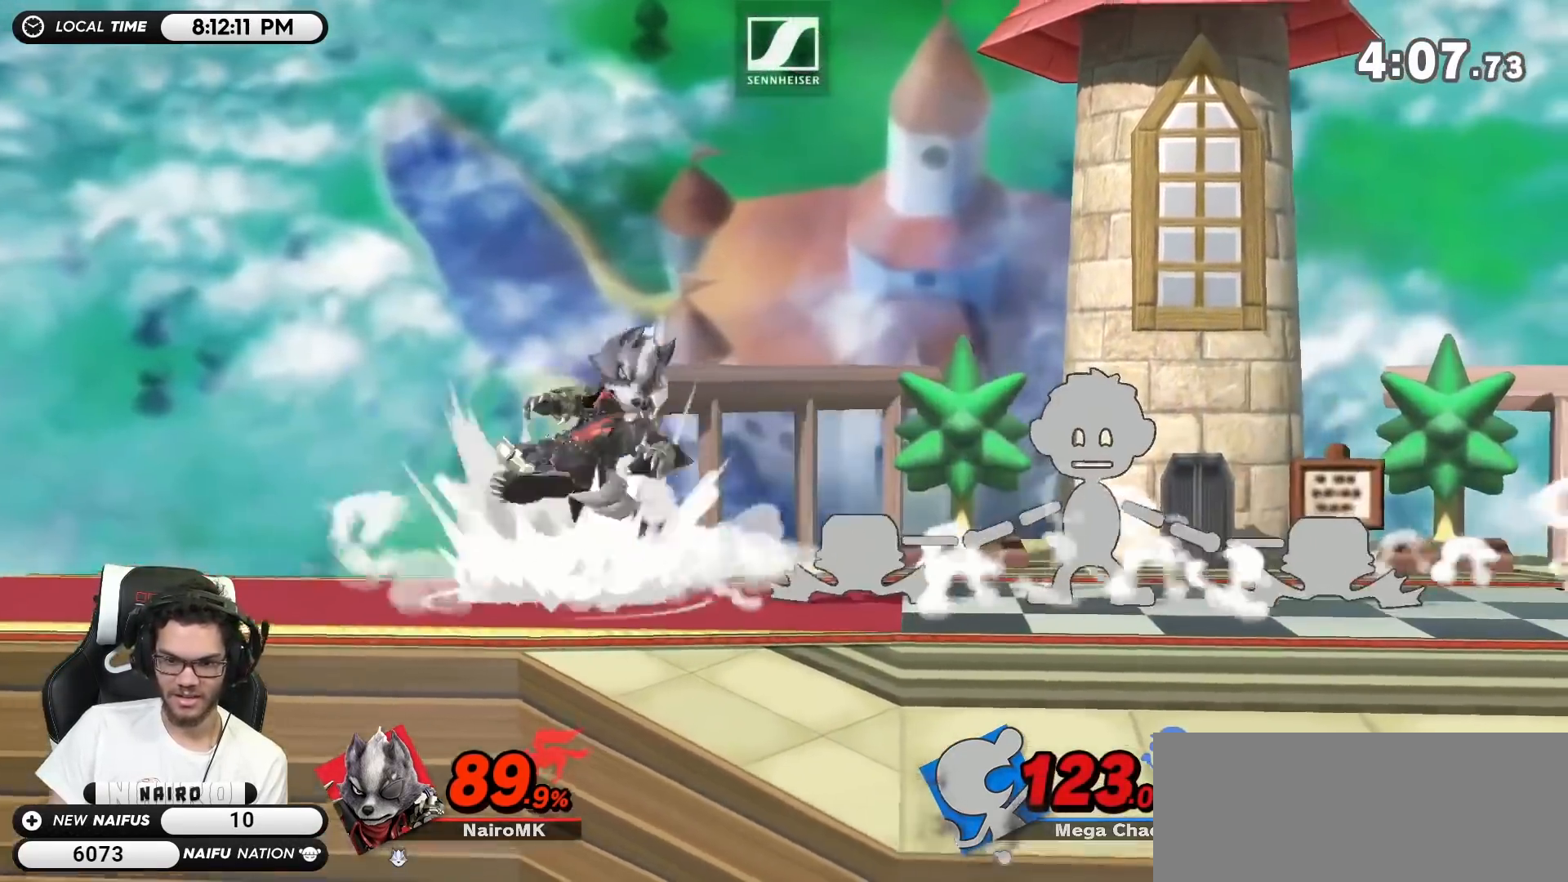
{"buttons": [], "left_stick": "center", "right_stick": "center", "events": [[350, "left_stick", "center"]]}